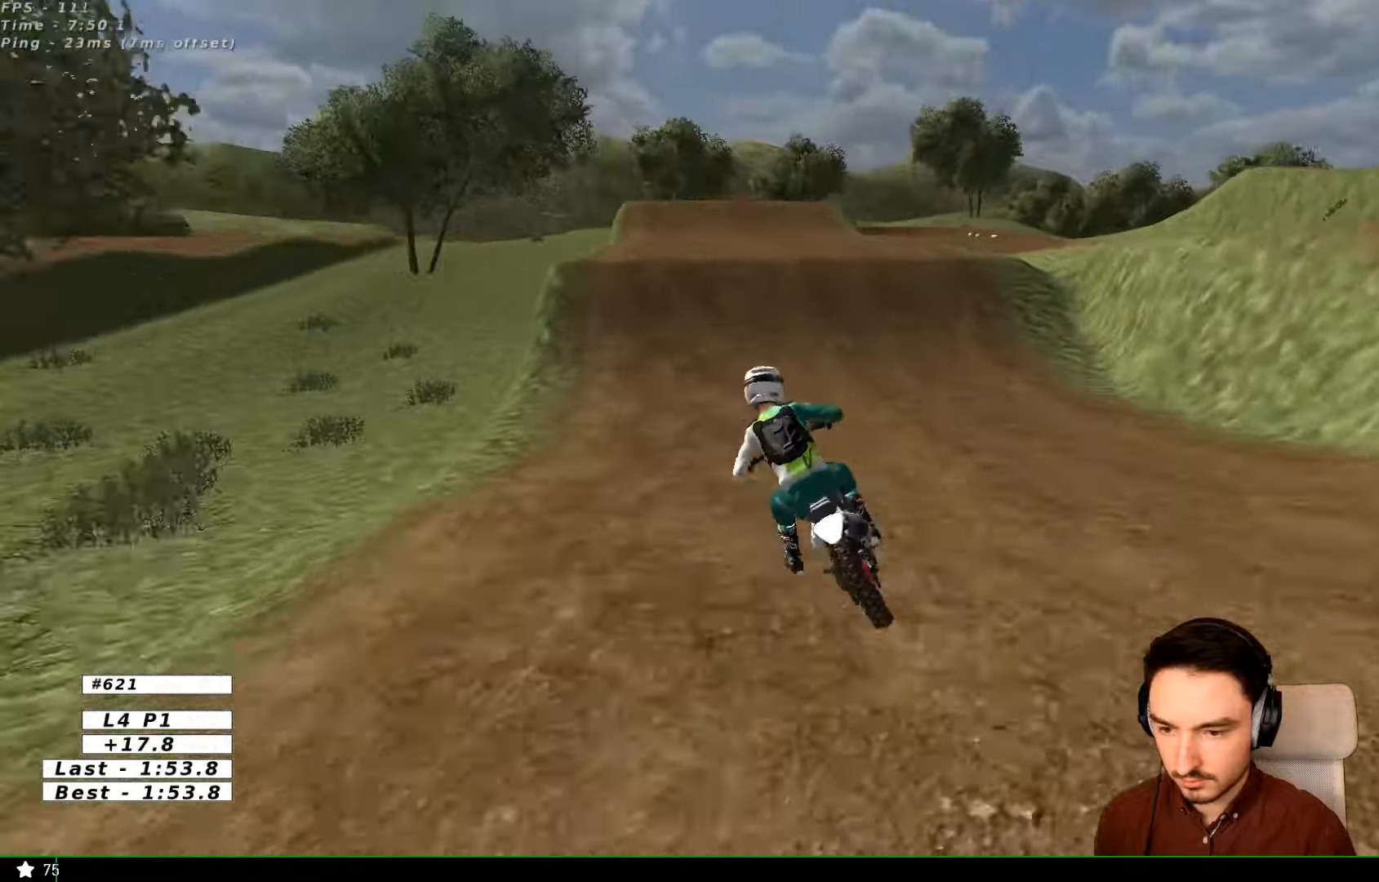
Gameplay with a controller (Xbox layout); each line is a JSON object with the inputs held at the frame after it. "events" lists button and stick changes between this image and that frame as [ms after this image, input, new state], when the widget could be followed in between. Not read: L1 L3 R3.
{"buttons": ["R2"], "left_stick": "right", "right_stick": "center", "events": [[233, "left_stick", "center"], [433, "left_stick", "right"]]}
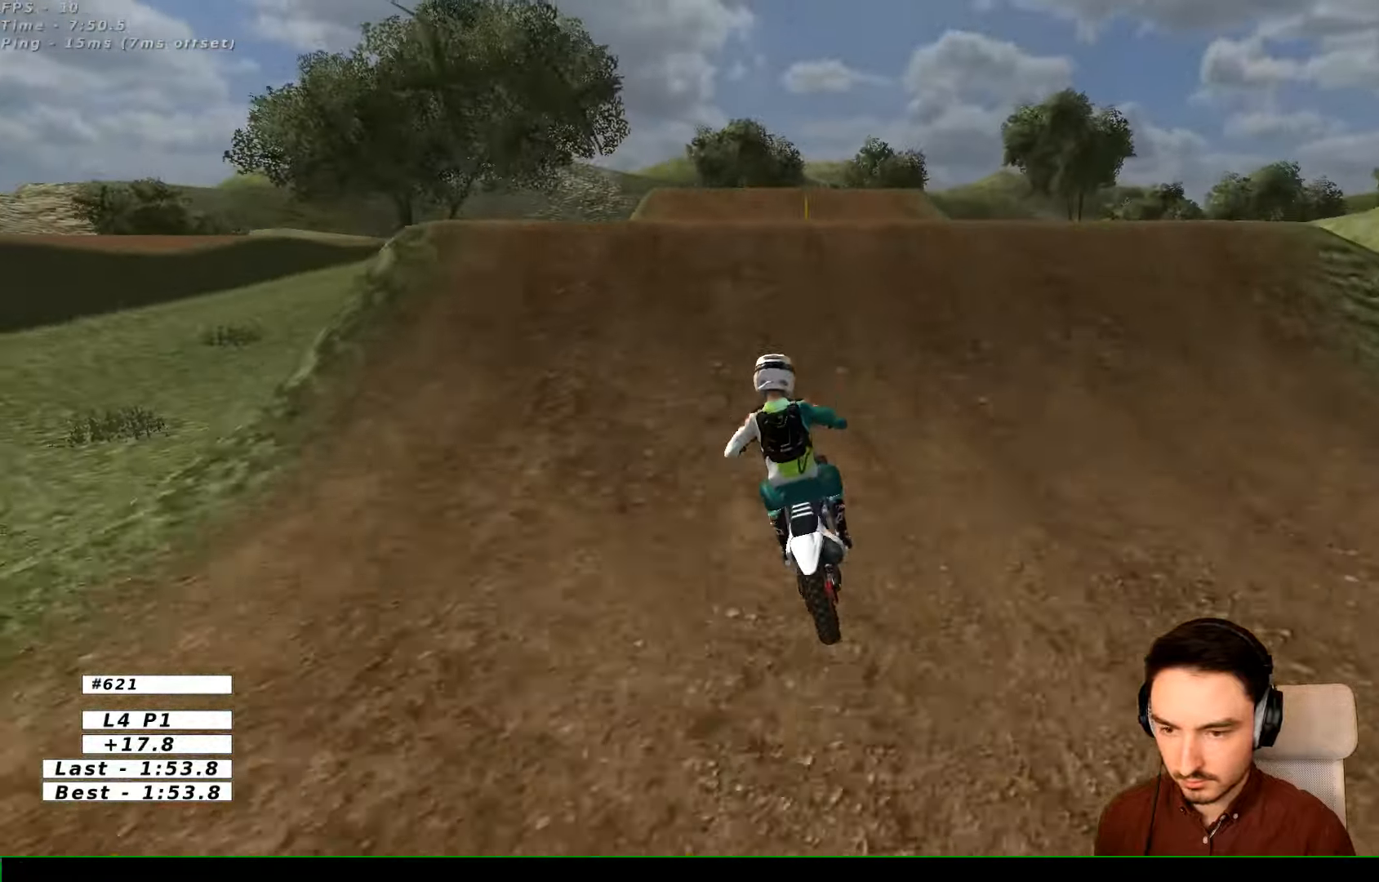
{"buttons": ["R2"], "left_stick": "down-left", "right_stick": "center", "events": [[100, "R2", "up"], [300, "R2", "down"], [333, "left_stick", "down-right"], [500, "left_stick", "down-left"]]}
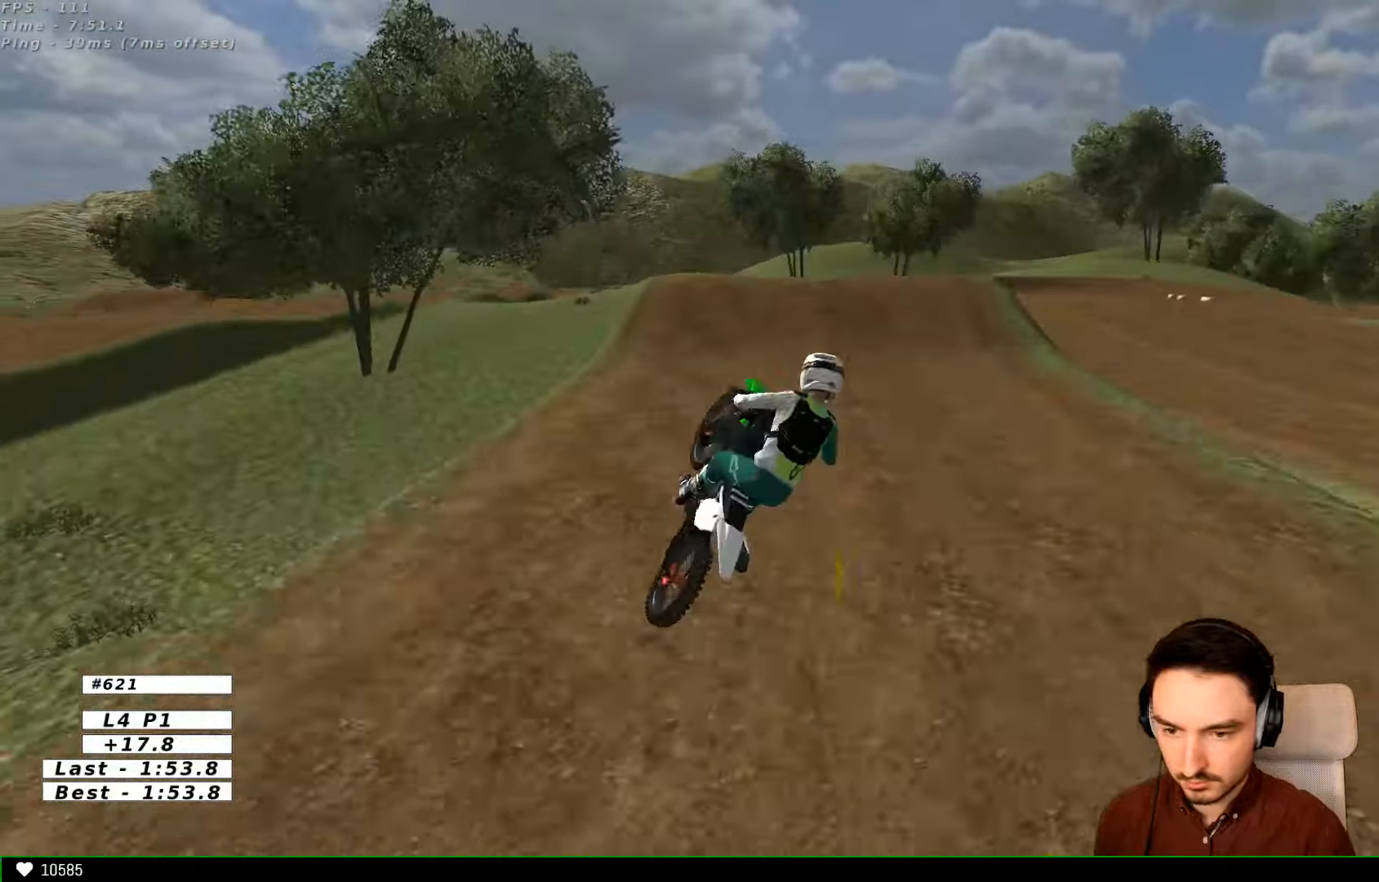
{"buttons": [], "left_stick": "right", "right_stick": "center", "events": [[33, "R2", "up"], [100, "left_stick", "left"], [166, "R2", "down"], [300, "R2", "up"], [333, "left_stick", "center"], [400, "left_stick", "right"]]}
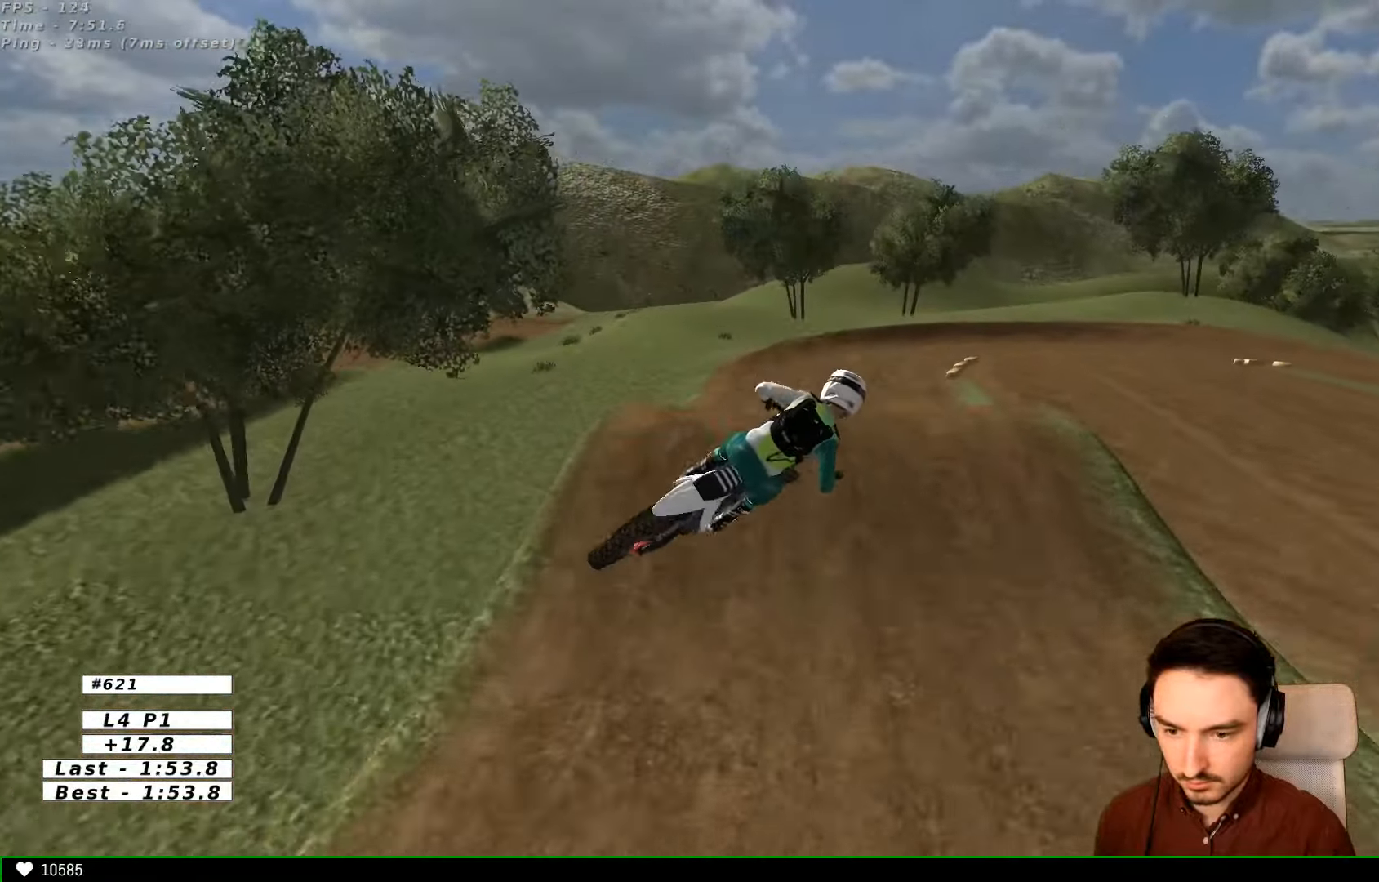
{"buttons": [], "left_stick": "down-right", "right_stick": "center", "events": [[66, "left_stick", "left"], [233, "left_stick", "down-right"]]}
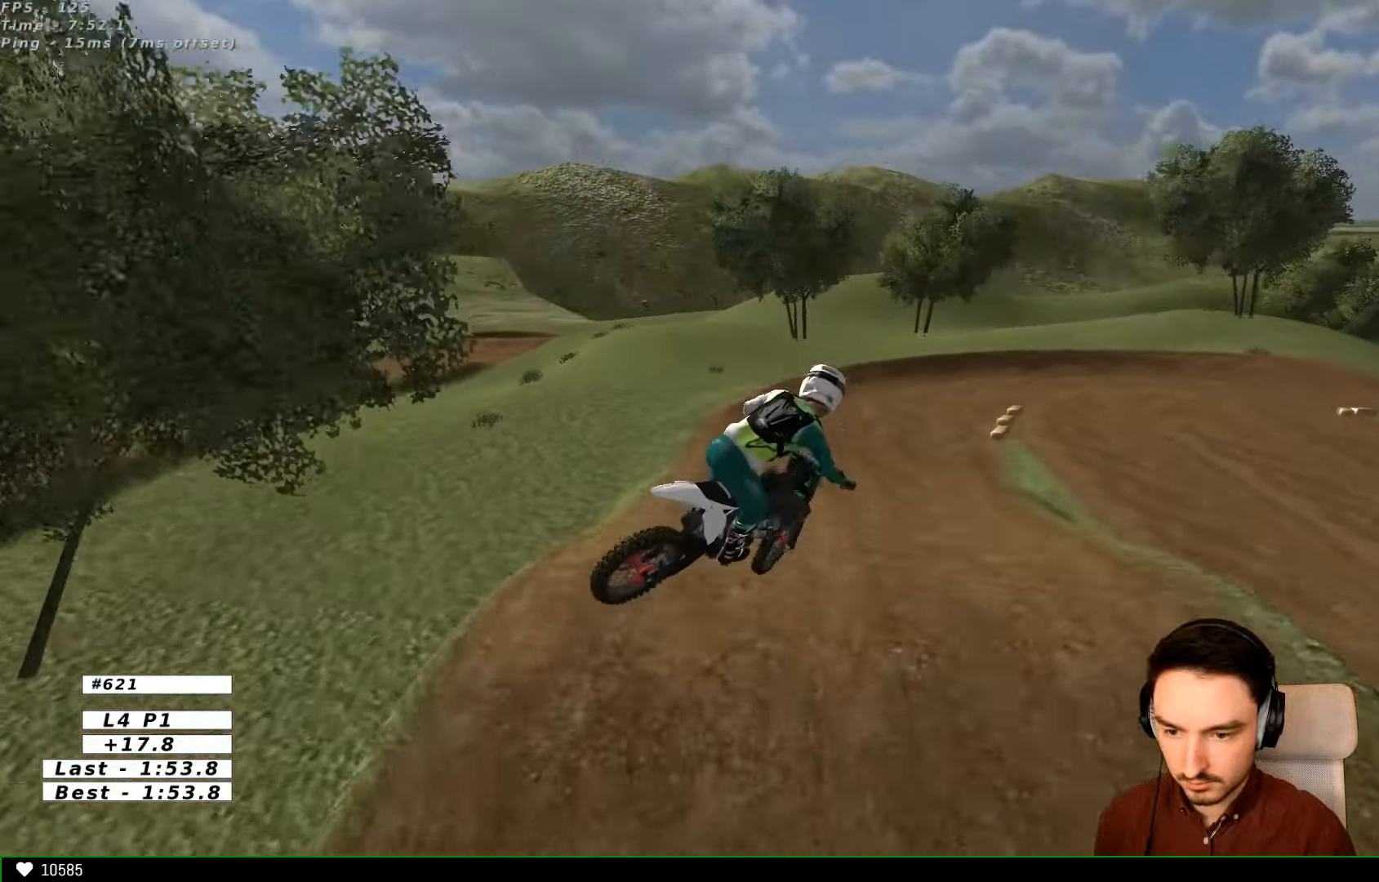
{"buttons": ["R2"], "left_stick": "center", "right_stick": "center", "events": [[233, "R2", "down"], [433, "left_stick", "center"]]}
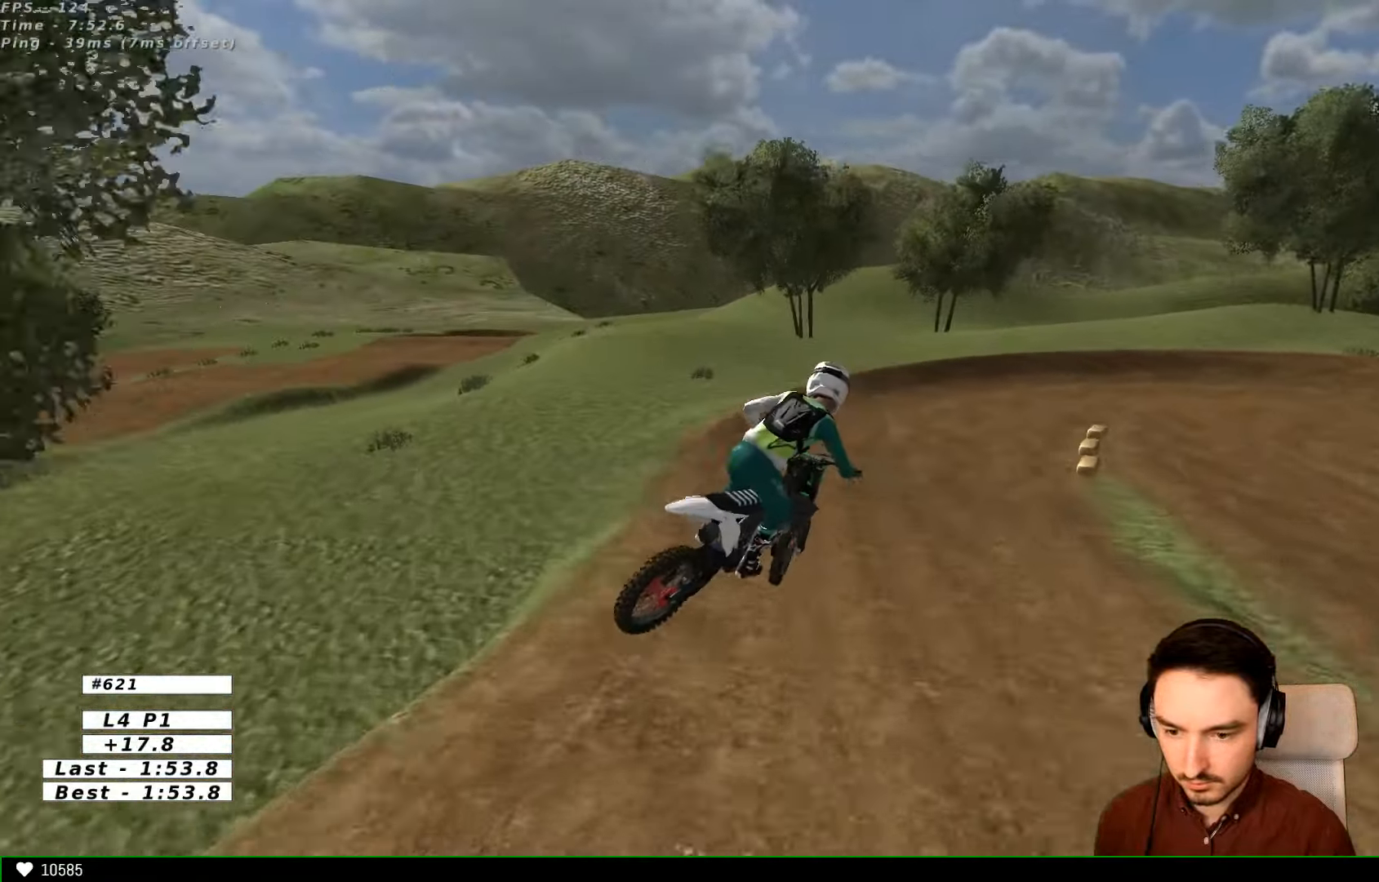
{"buttons": [], "left_stick": "center", "right_stick": "center", "events": [[233, "R2", "up"], [233, "left_stick", "right"], [500, "left_stick", "center"]]}
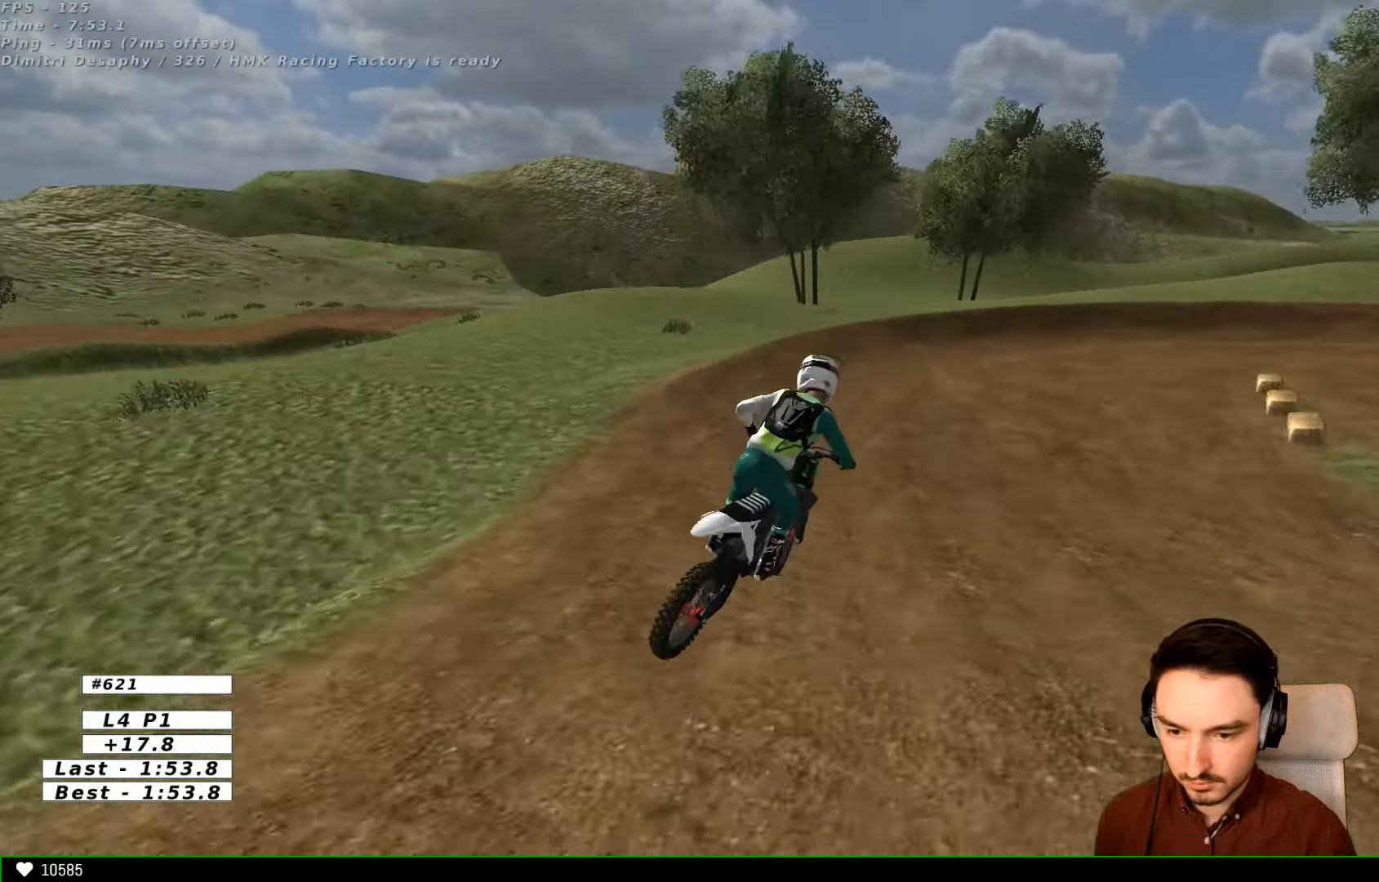
{"buttons": ["R2"], "left_stick": "right", "right_stick": "center", "events": [[433, "R2", "down"], [500, "left_stick", "right"]]}
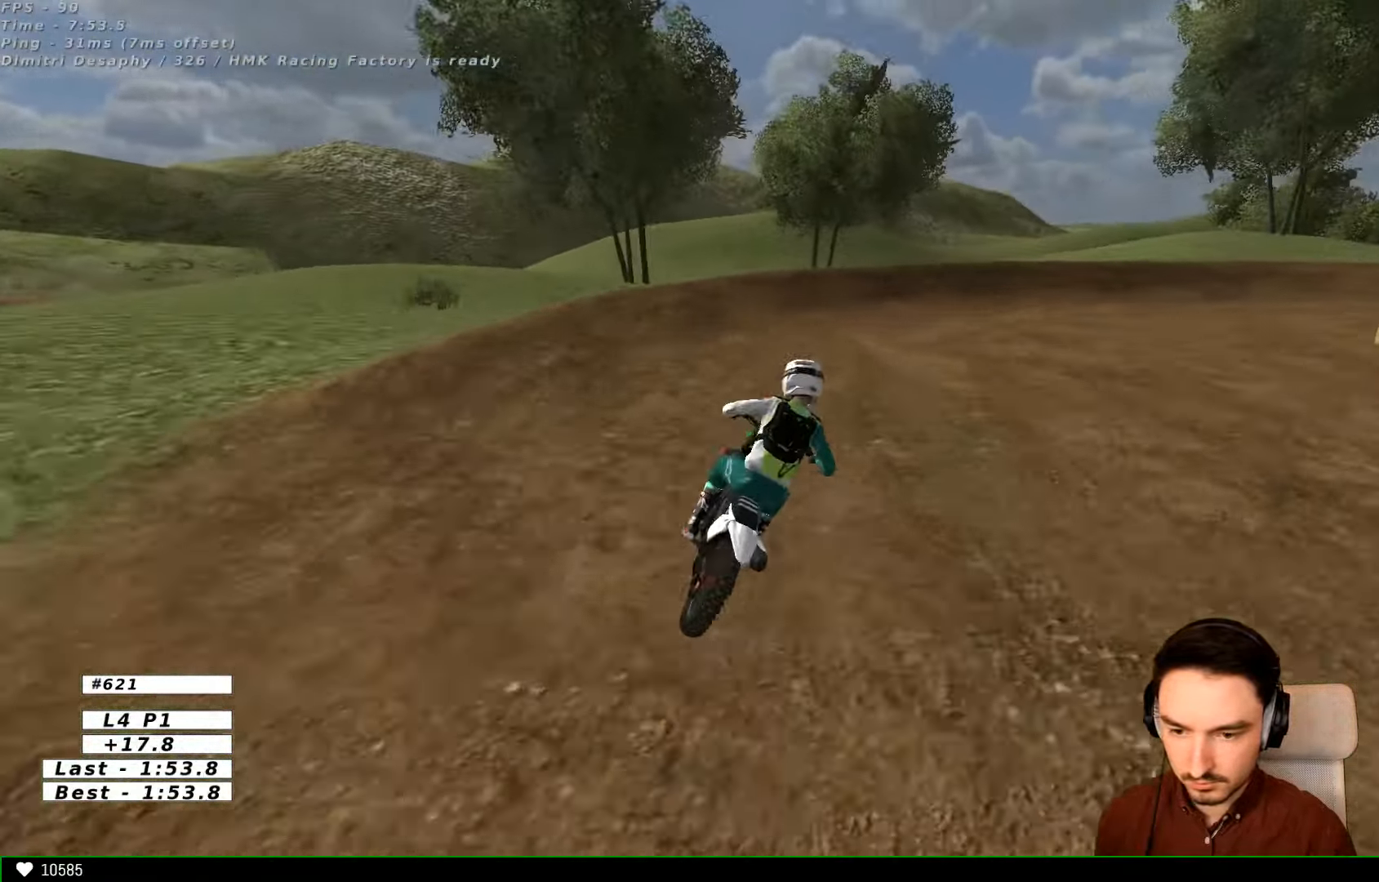
{"buttons": [], "left_stick": "right", "right_stick": "center", "events": [[33, "R2", "up"]]}
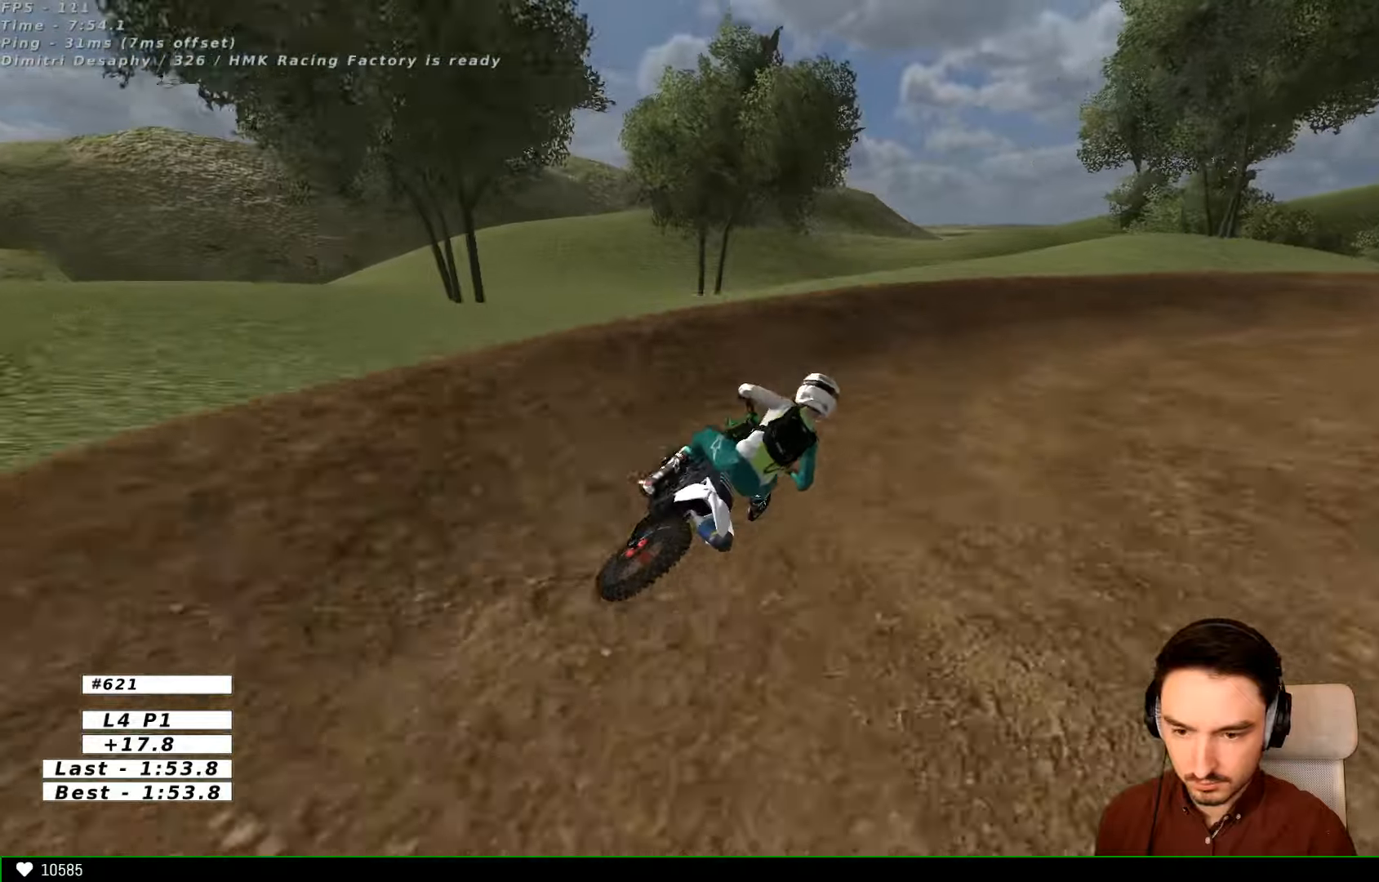
{"buttons": ["R2"], "left_stick": "center", "right_stick": "center", "events": [[334, "R2", "down"], [334, "left_stick", "center"]]}
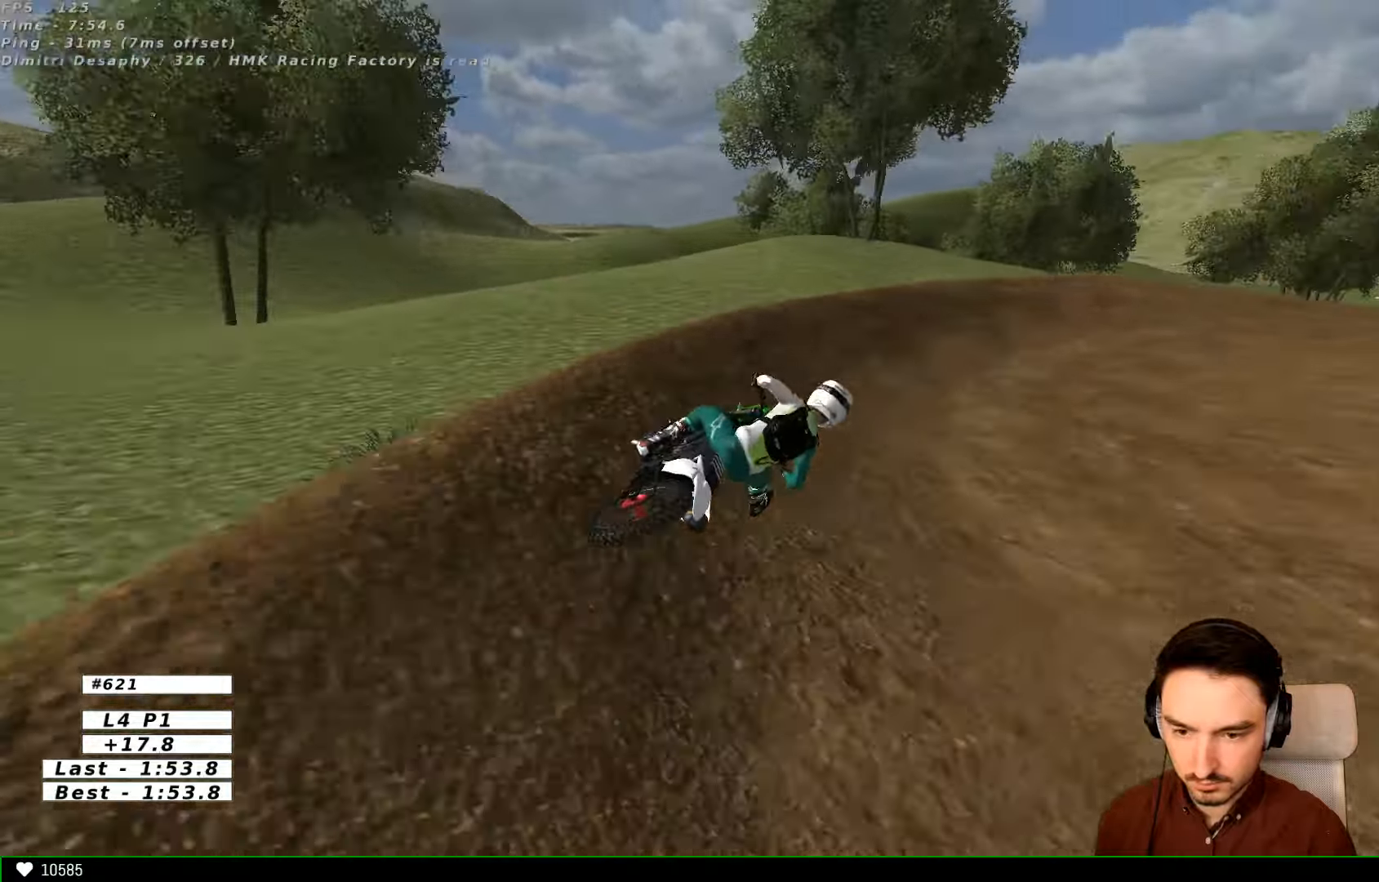
{"buttons": ["R2"], "left_stick": "center", "right_stick": "center", "events": []}
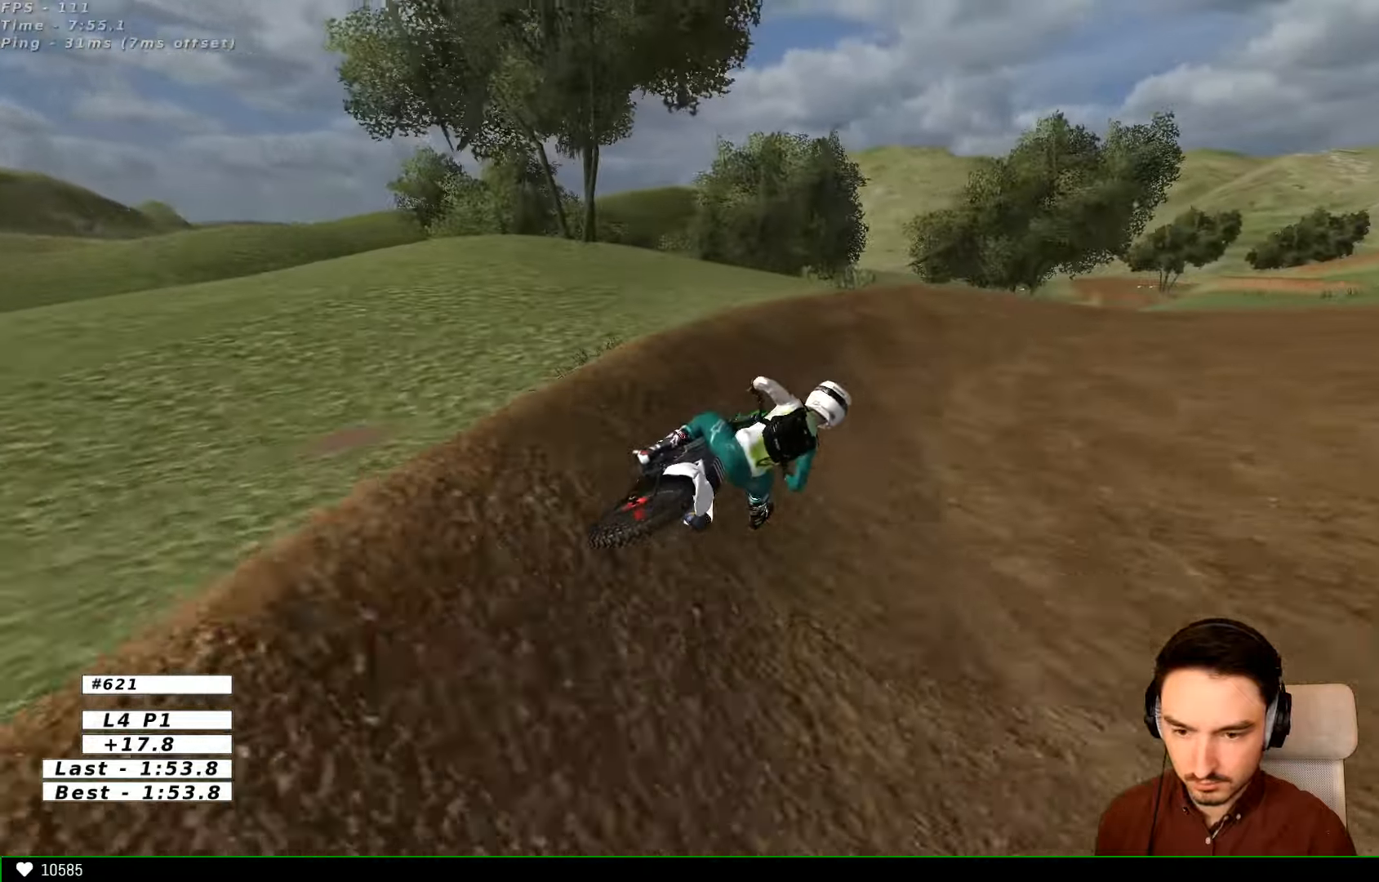
{"buttons": [], "left_stick": "center", "right_stick": "center", "events": [[67, "R2", "up"], [67, "left_stick", "right"], [267, "left_stick", "center"]]}
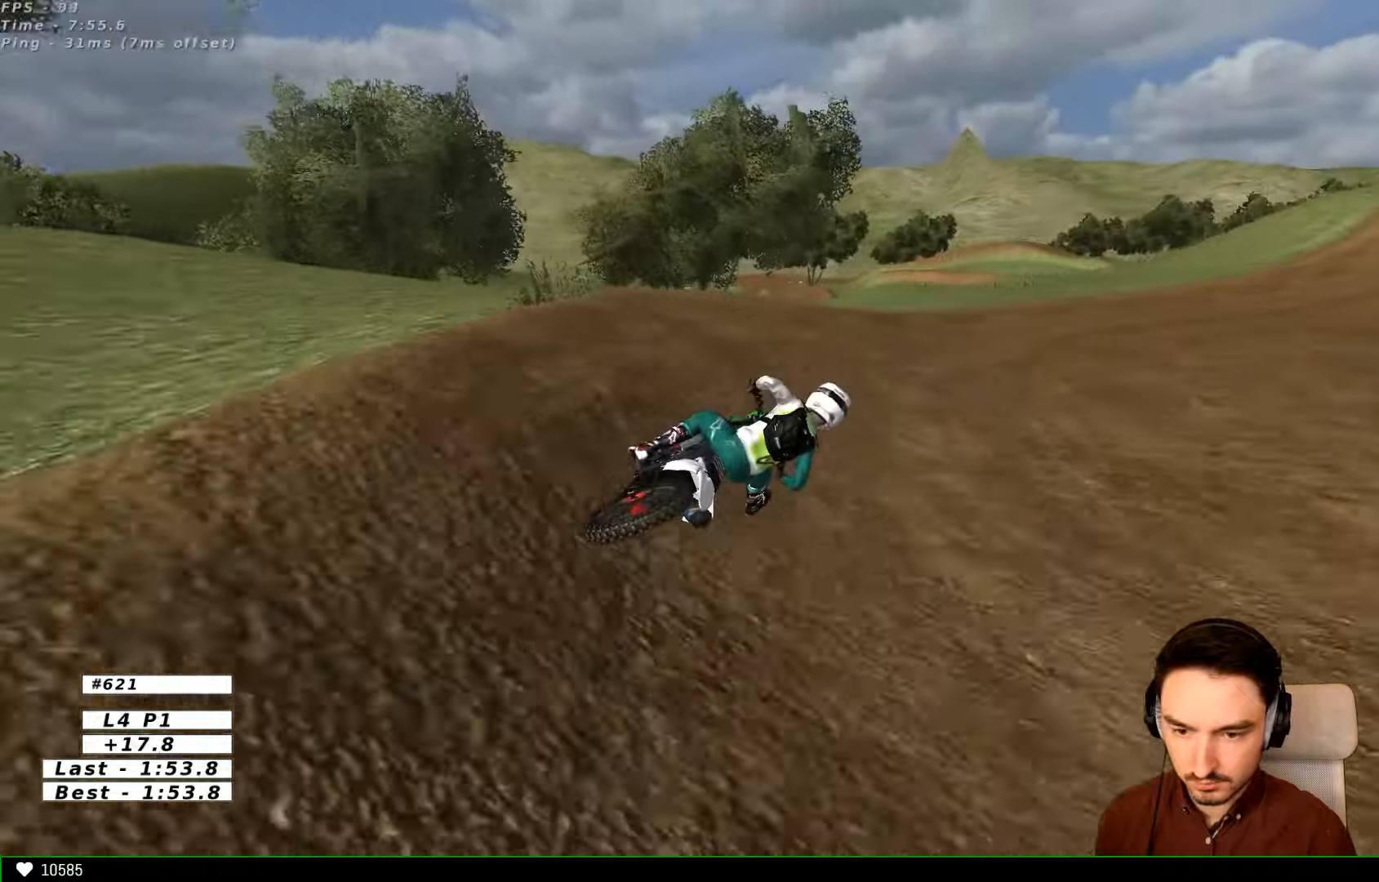
{"buttons": ["R2"], "left_stick": "down-left", "right_stick": "center", "events": [[334, "left_stick", "down-left"], [500, "R2", "down"]]}
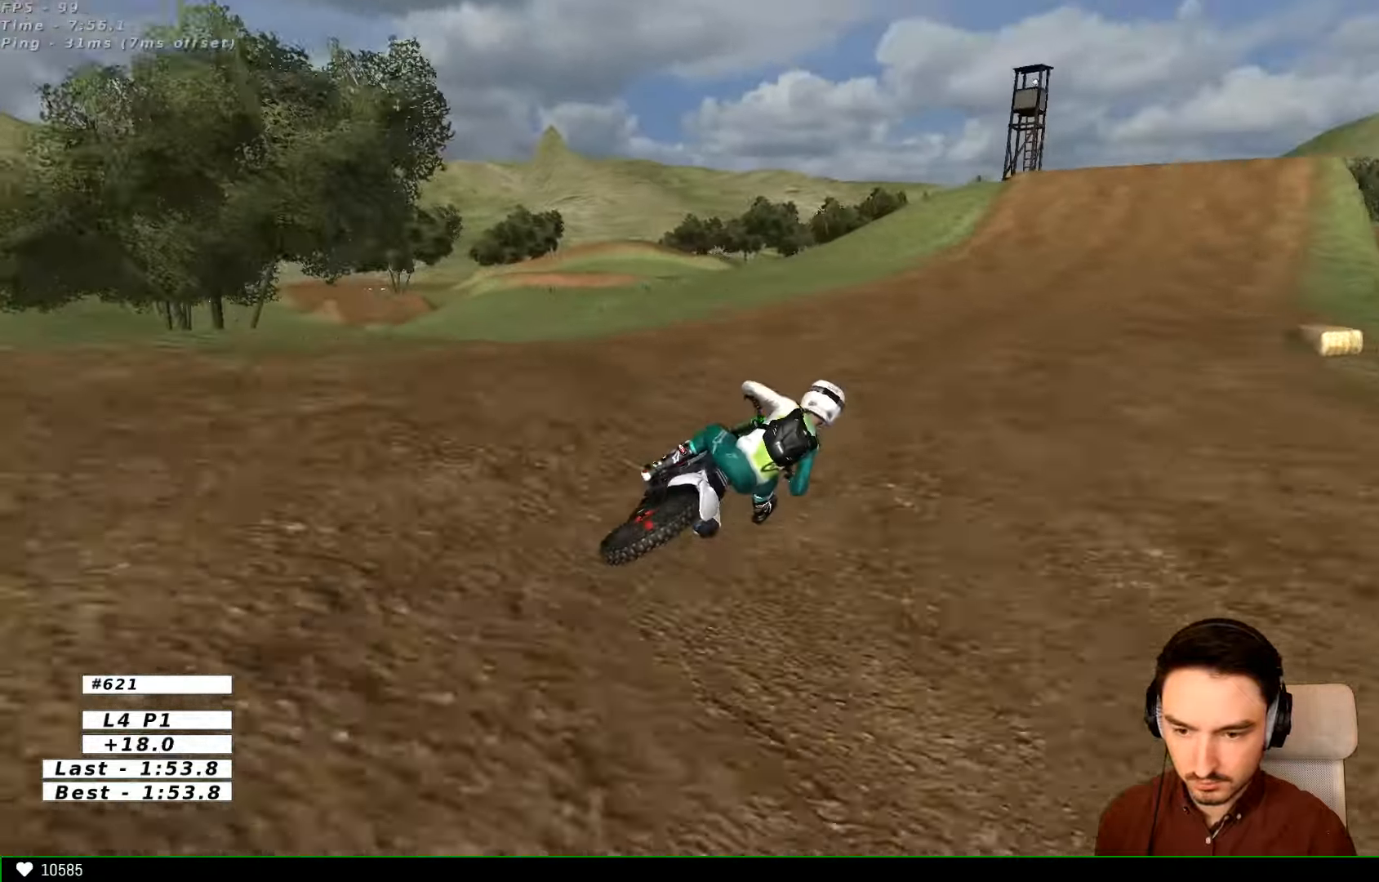
{"buttons": ["R2"], "left_stick": "center", "right_stick": "center", "events": [[434, "left_stick", "center"]]}
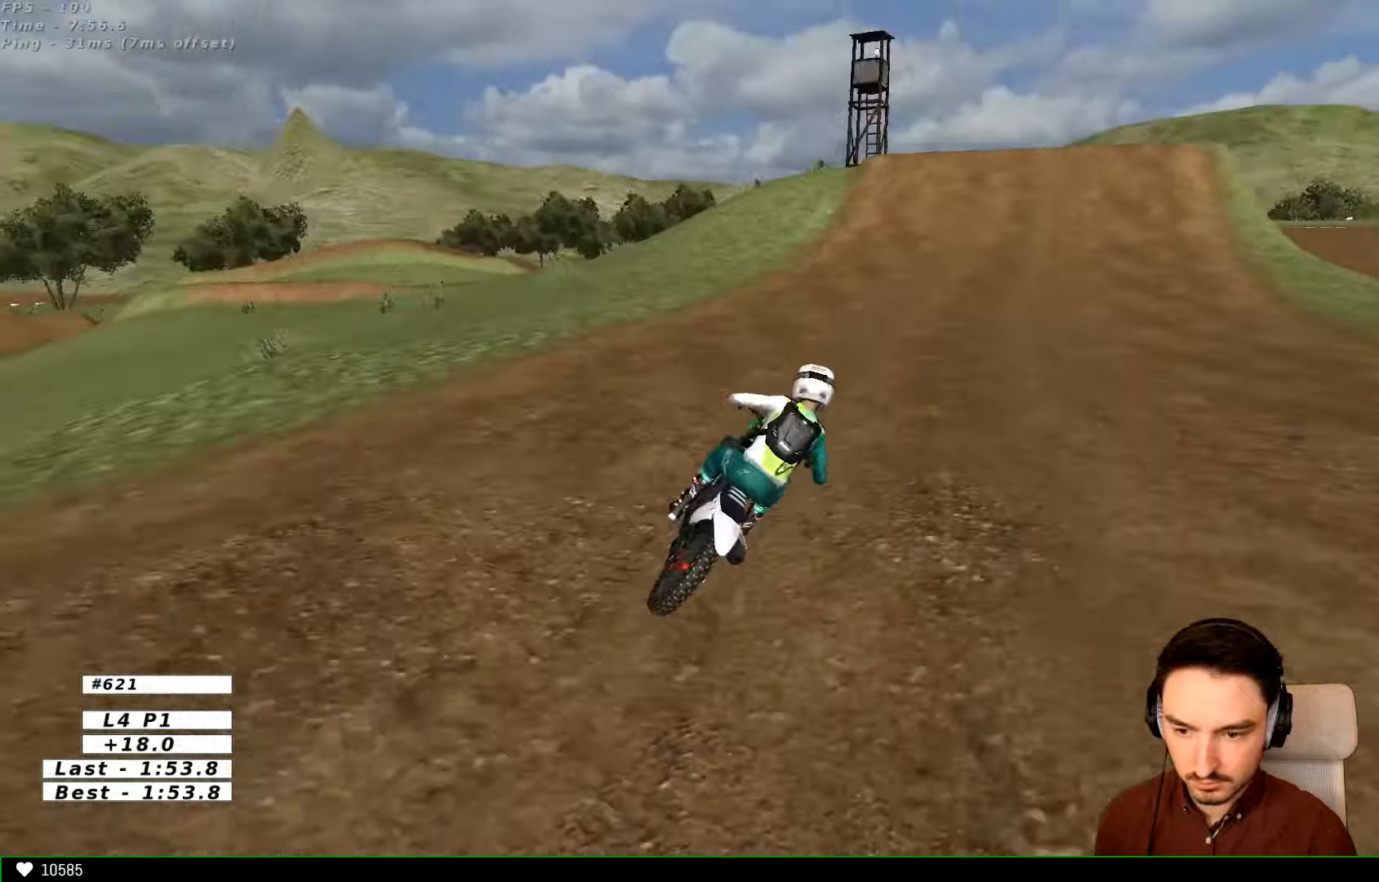
{"buttons": ["R2"], "left_stick": "left", "right_stick": "center", "events": [[467, "left_stick", "left"]]}
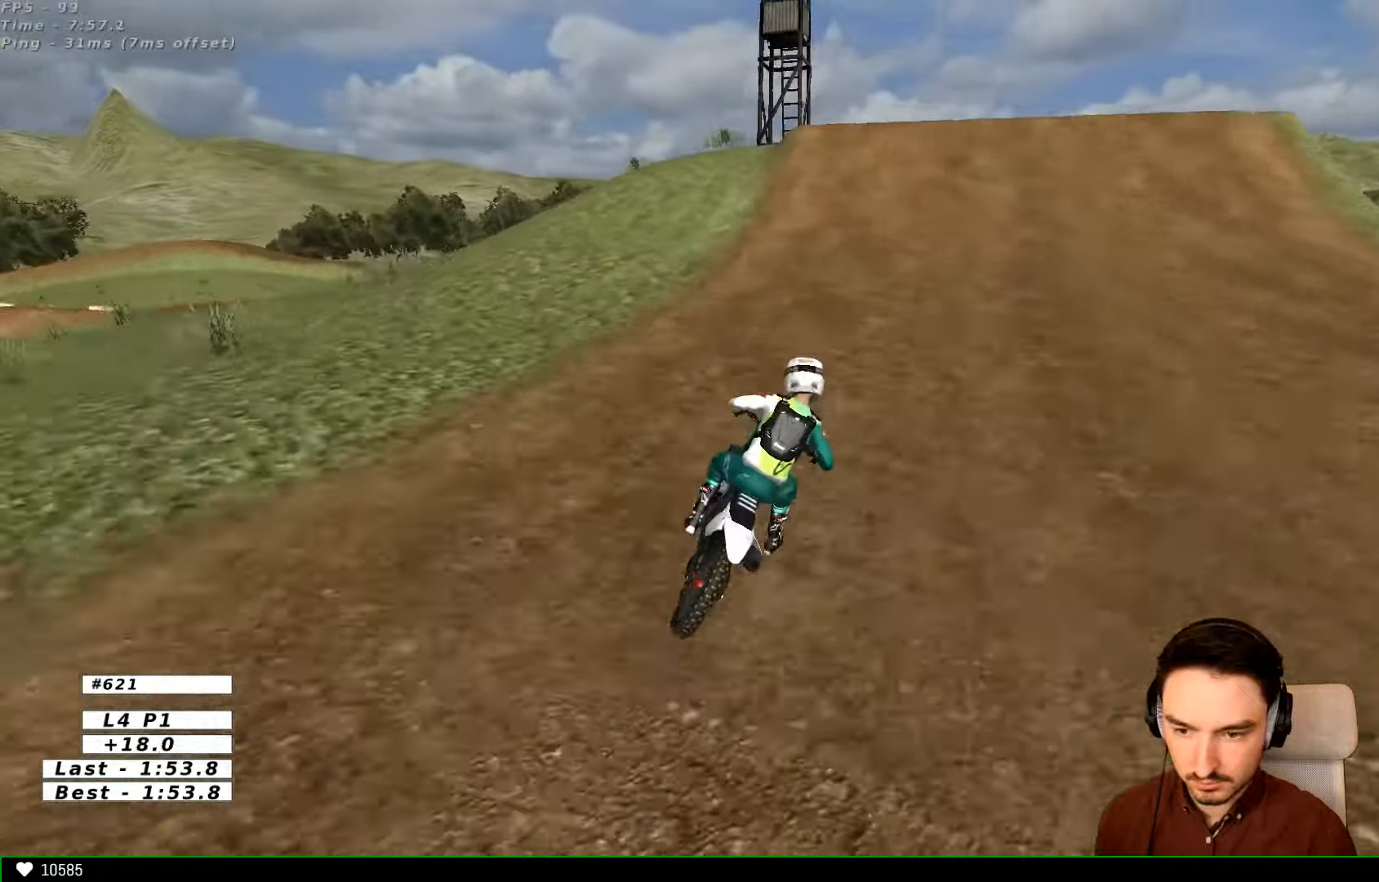
{"buttons": [], "left_stick": "left", "right_stick": "center", "events": [[100, "B", "down"], [100, "left_stick", "center"], [134, "B", "up"], [467, "R2", "up"], [467, "left_stick", "left"]]}
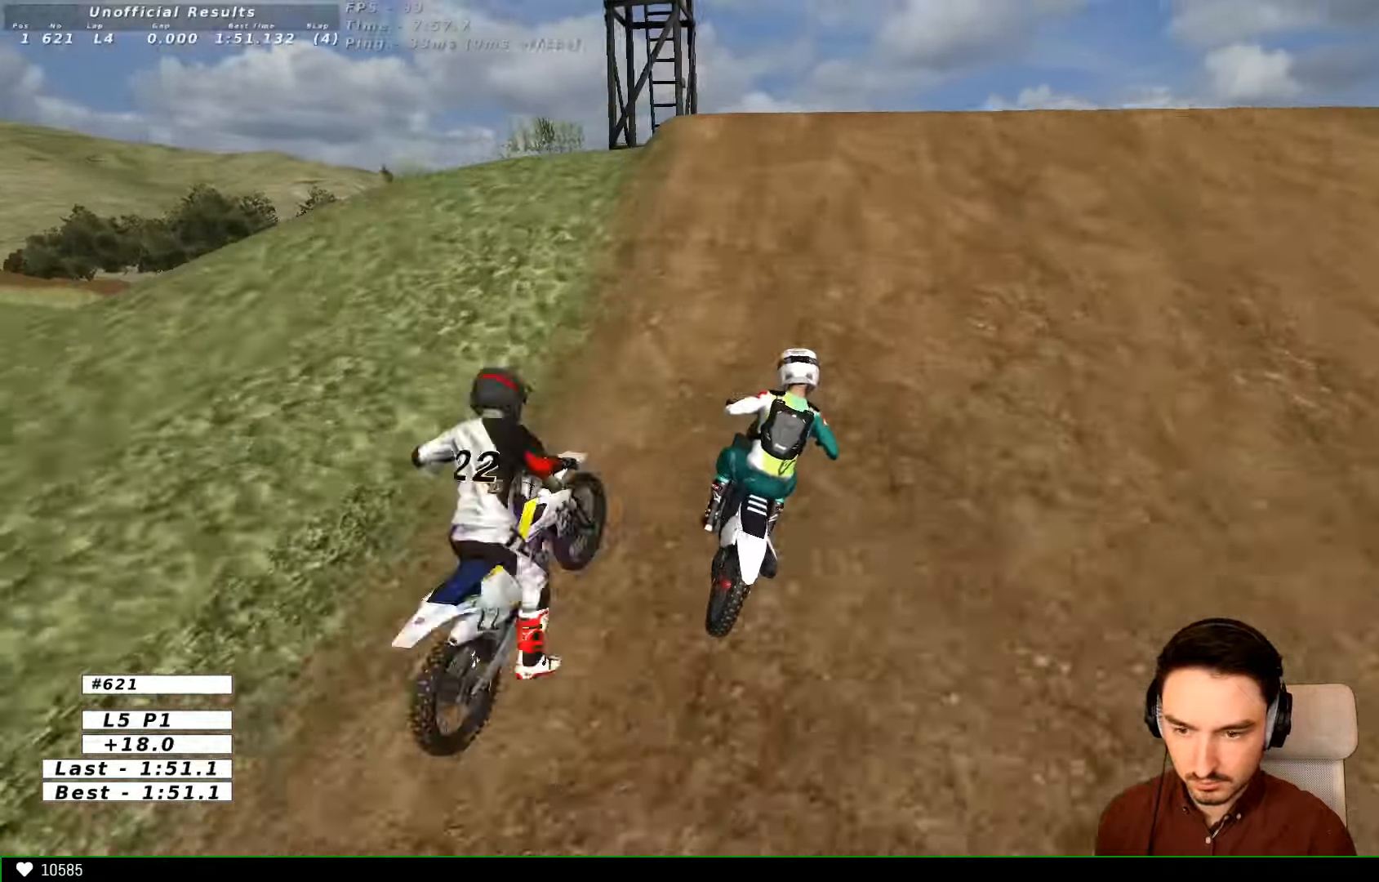
{"buttons": [], "left_stick": "down-right", "right_stick": "center", "events": [[100, "left_stick", "center"], [200, "left_stick", "right"], [367, "left_stick", "down-right"], [400, "R2", "down"], [500, "R2", "up"]]}
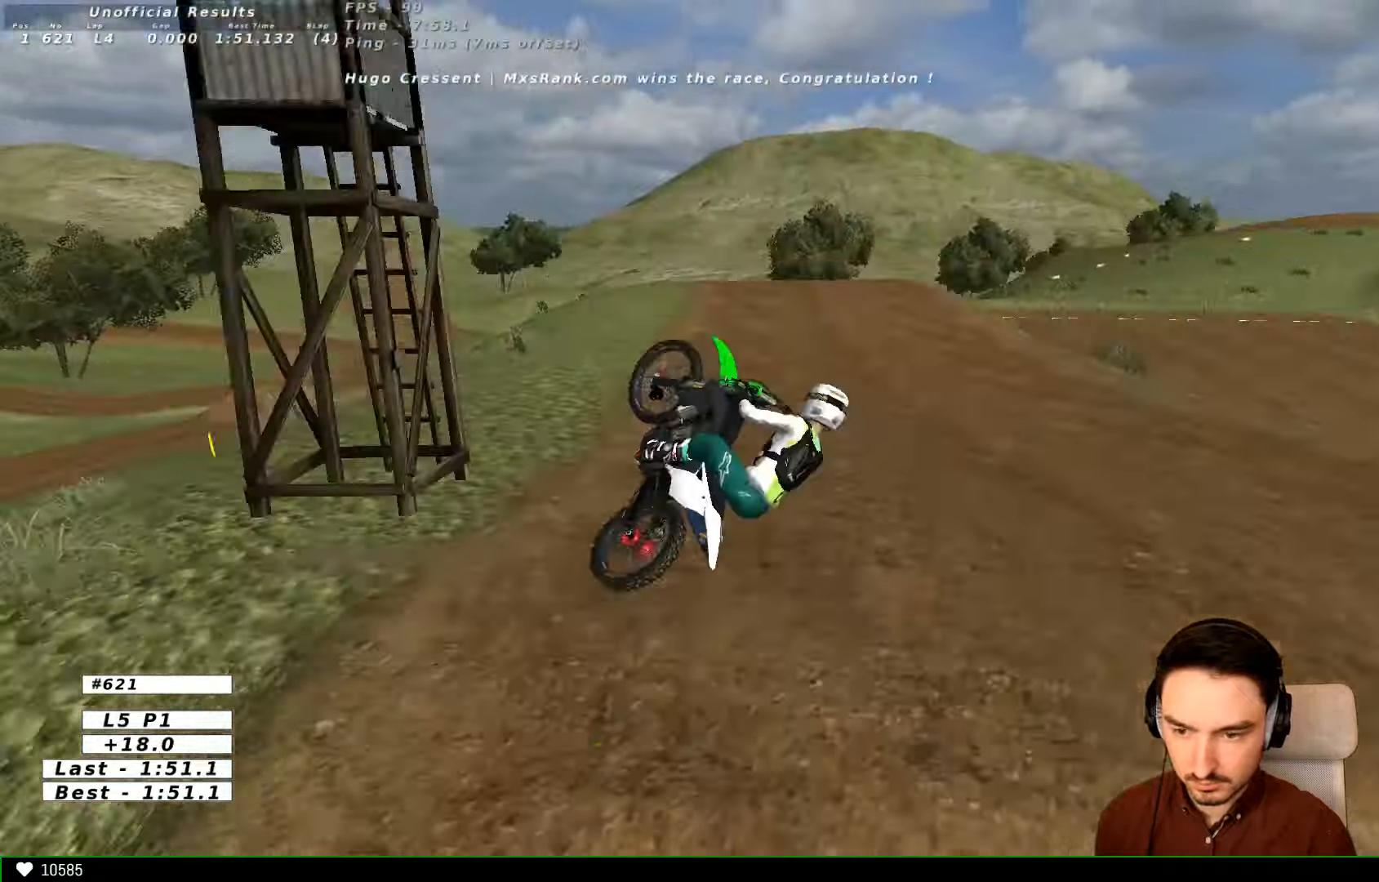
{"buttons": ["R2"], "left_stick": "up-left", "right_stick": "center", "events": [[167, "left_stick", "down"], [200, "R2", "down"], [300, "left_stick", "down-left"], [334, "R2", "up"], [434, "R2", "down"], [434, "left_stick", "up-left"]]}
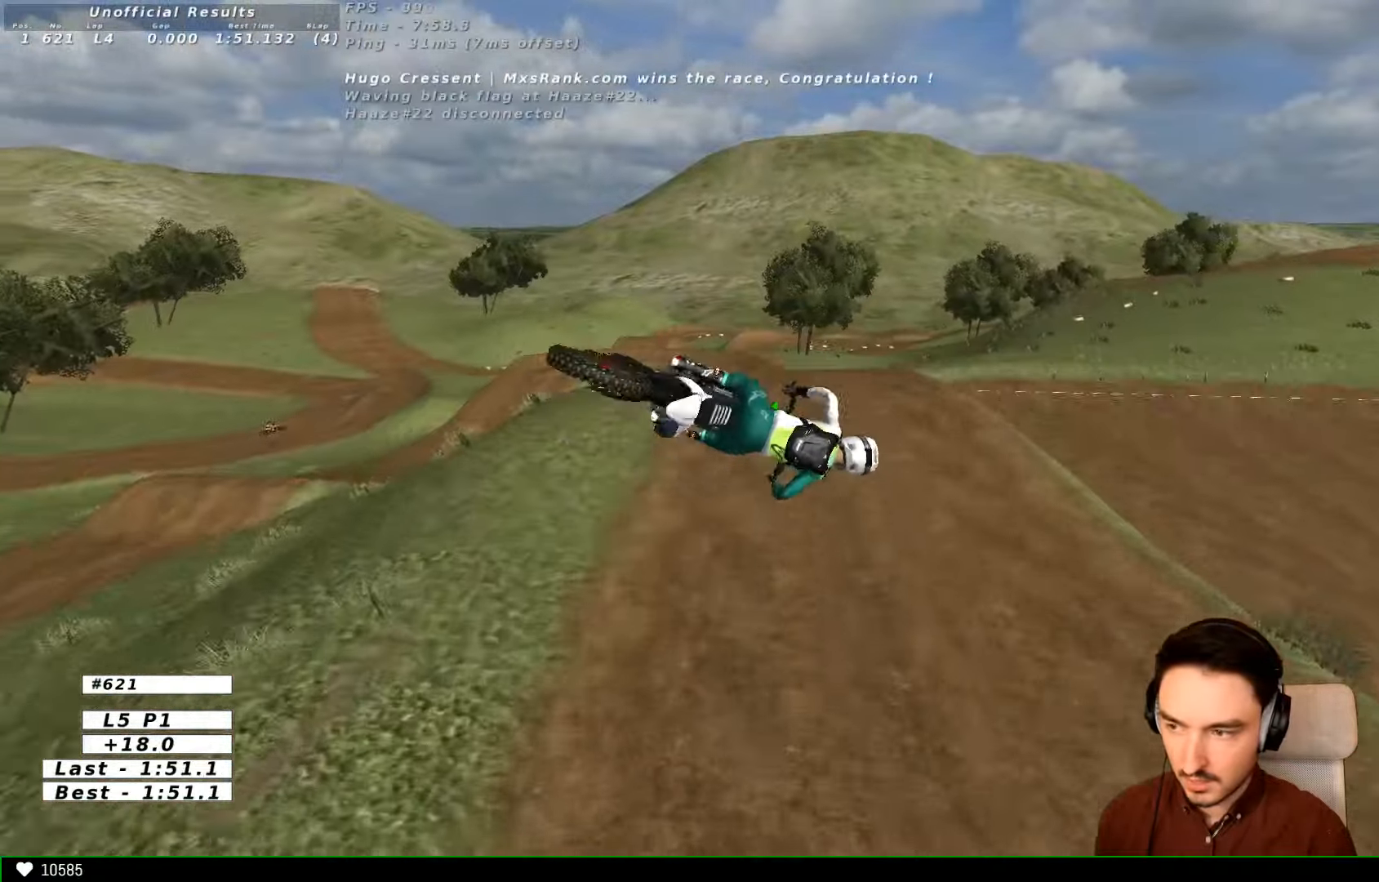
{"buttons": [], "left_stick": "up", "right_stick": "center", "events": [[34, "R2", "up"], [34, "left_stick", "up"]]}
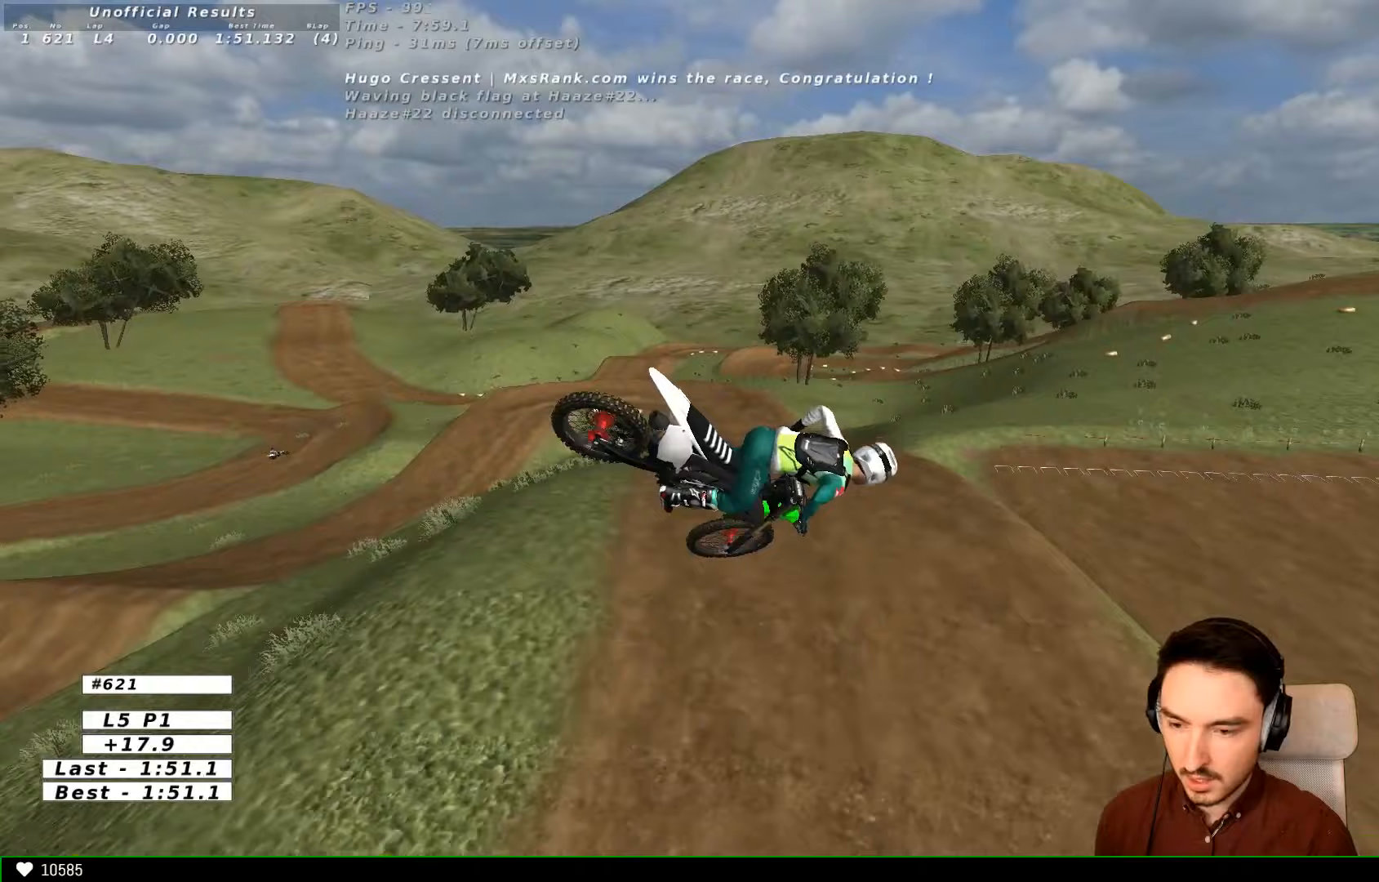
{"buttons": [], "left_stick": "left", "right_stick": "center", "events": [[400, "left_stick", "up-left"], [500, "left_stick", "left"]]}
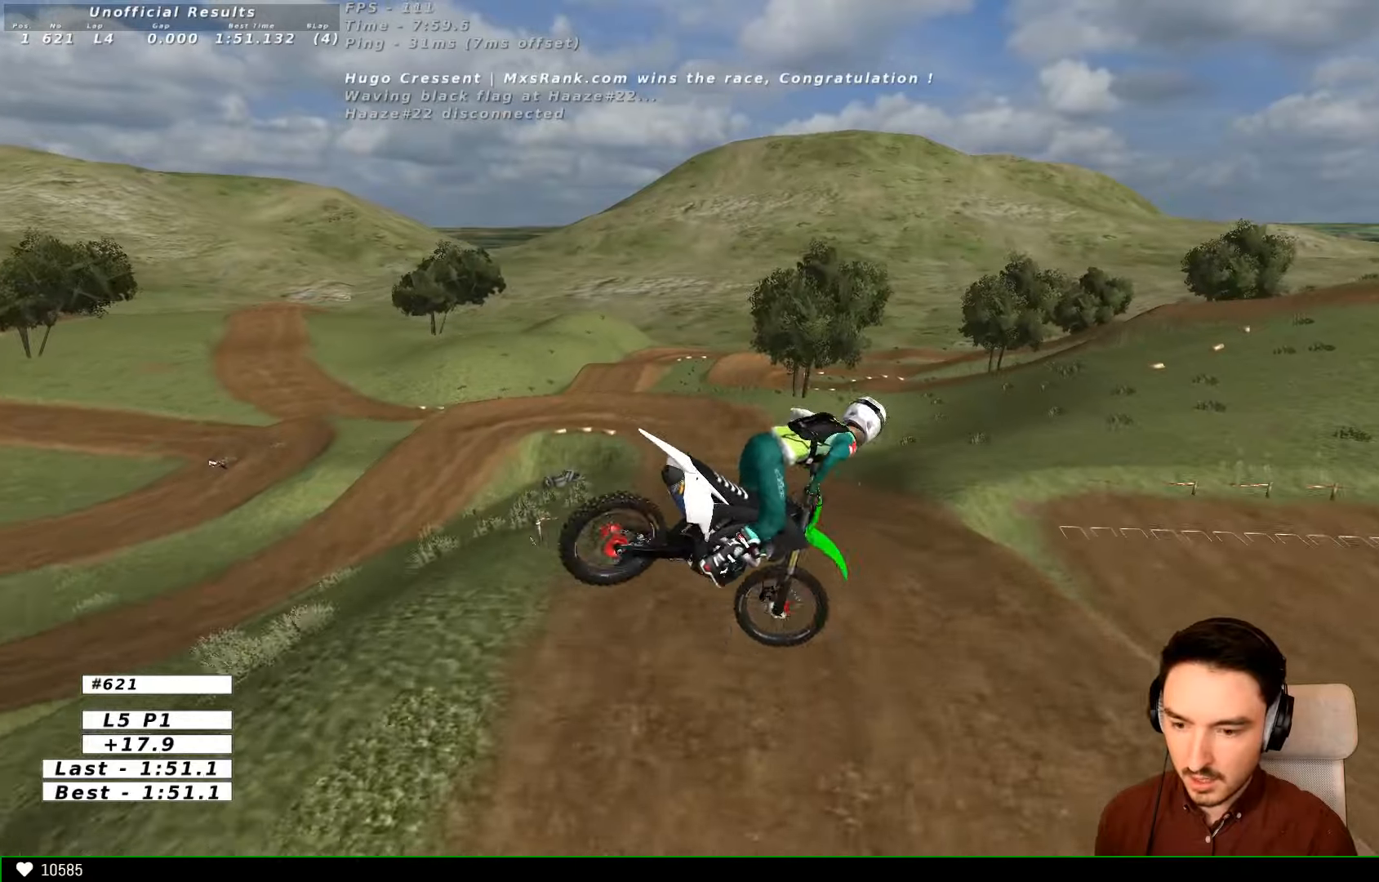
{"buttons": ["R2"], "left_stick": "up-right", "right_stick": "center", "events": [[200, "R2", "down"], [233, "left_stick", "down-right"], [300, "left_stick", "right"], [500, "left_stick", "up-right"]]}
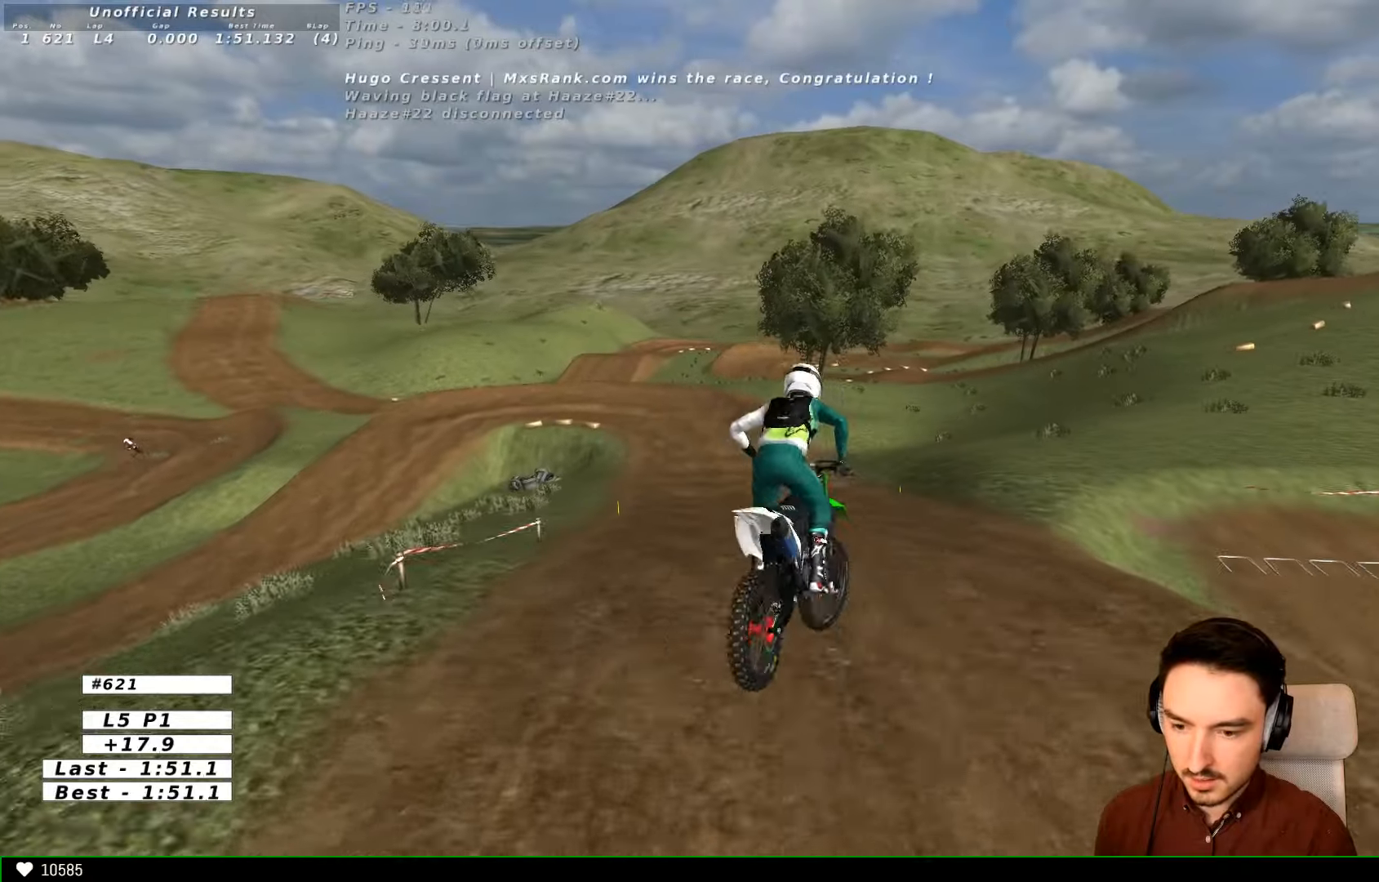
{"buttons": ["R2"], "left_stick": "down", "right_stick": "center", "events": [[33, "left_stick", "up-left"], [200, "left_stick", "center"], [400, "left_stick", "down"]]}
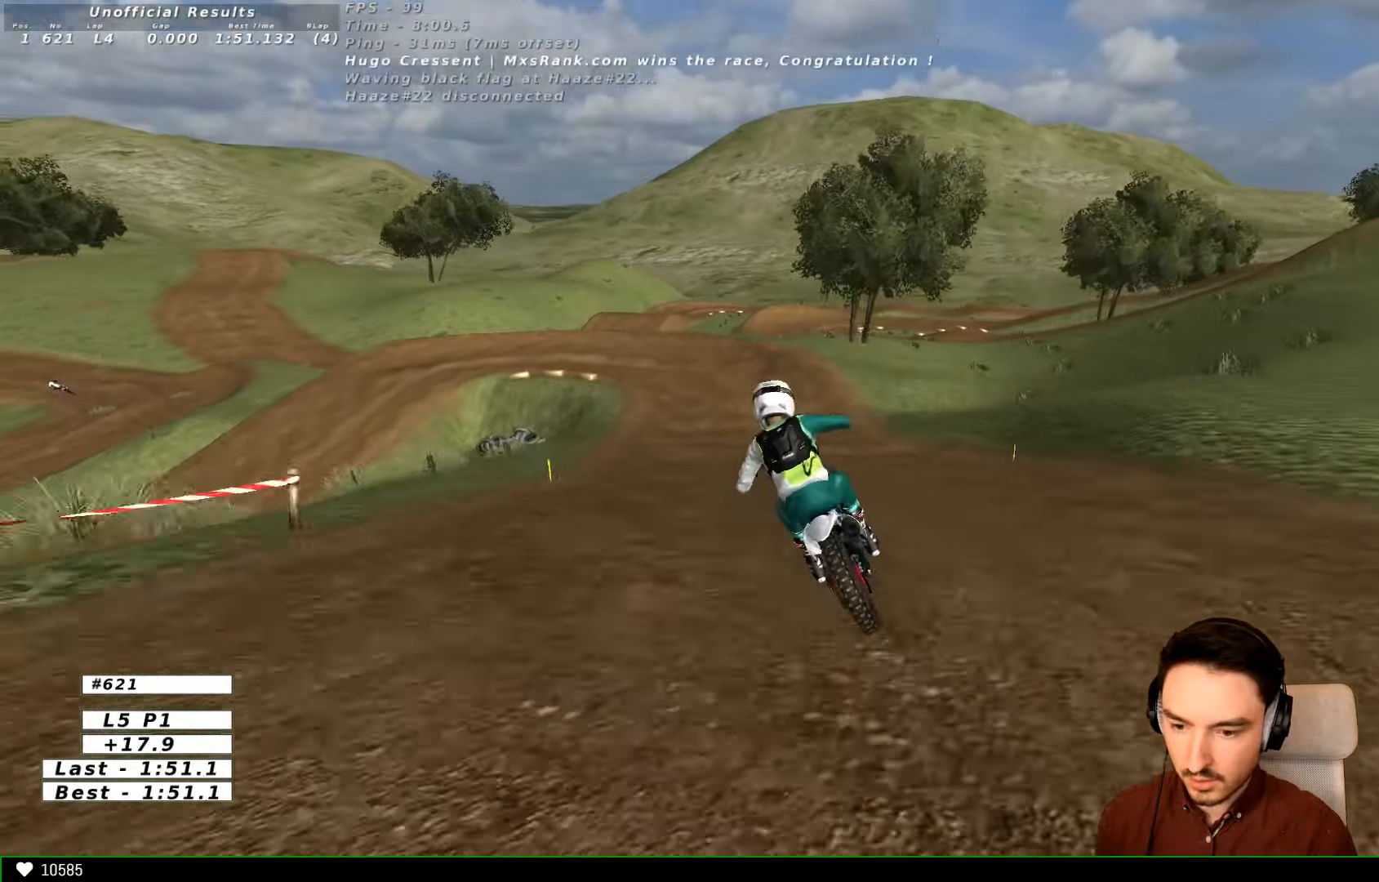
{"buttons": [], "left_stick": "down", "right_stick": "center", "events": [[100, "R2", "up"]]}
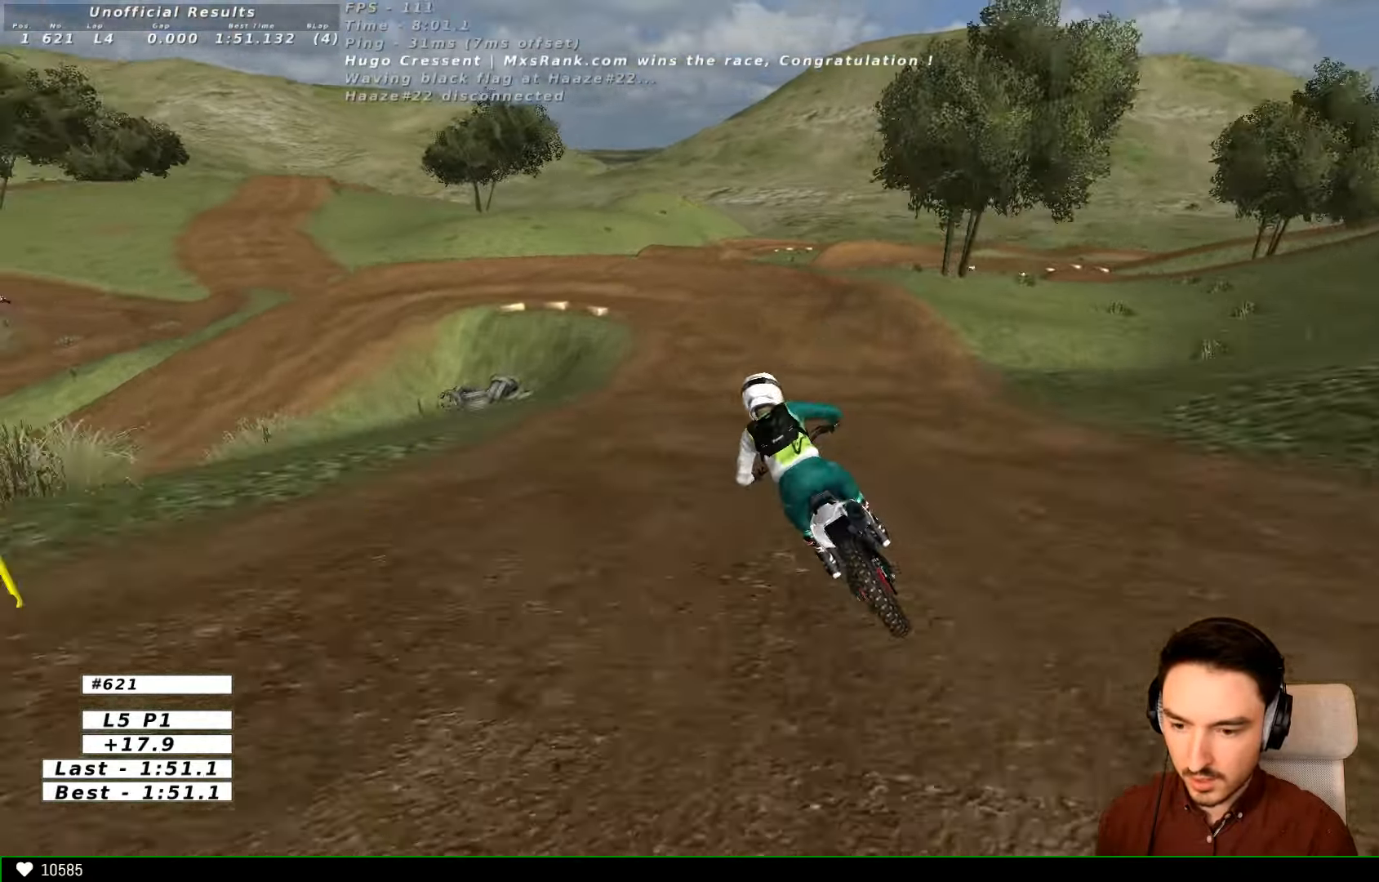
{"buttons": [], "left_stick": "center", "right_stick": "center", "events": [[367, "X", "down"], [433, "X", "up"], [500, "left_stick", "center"]]}
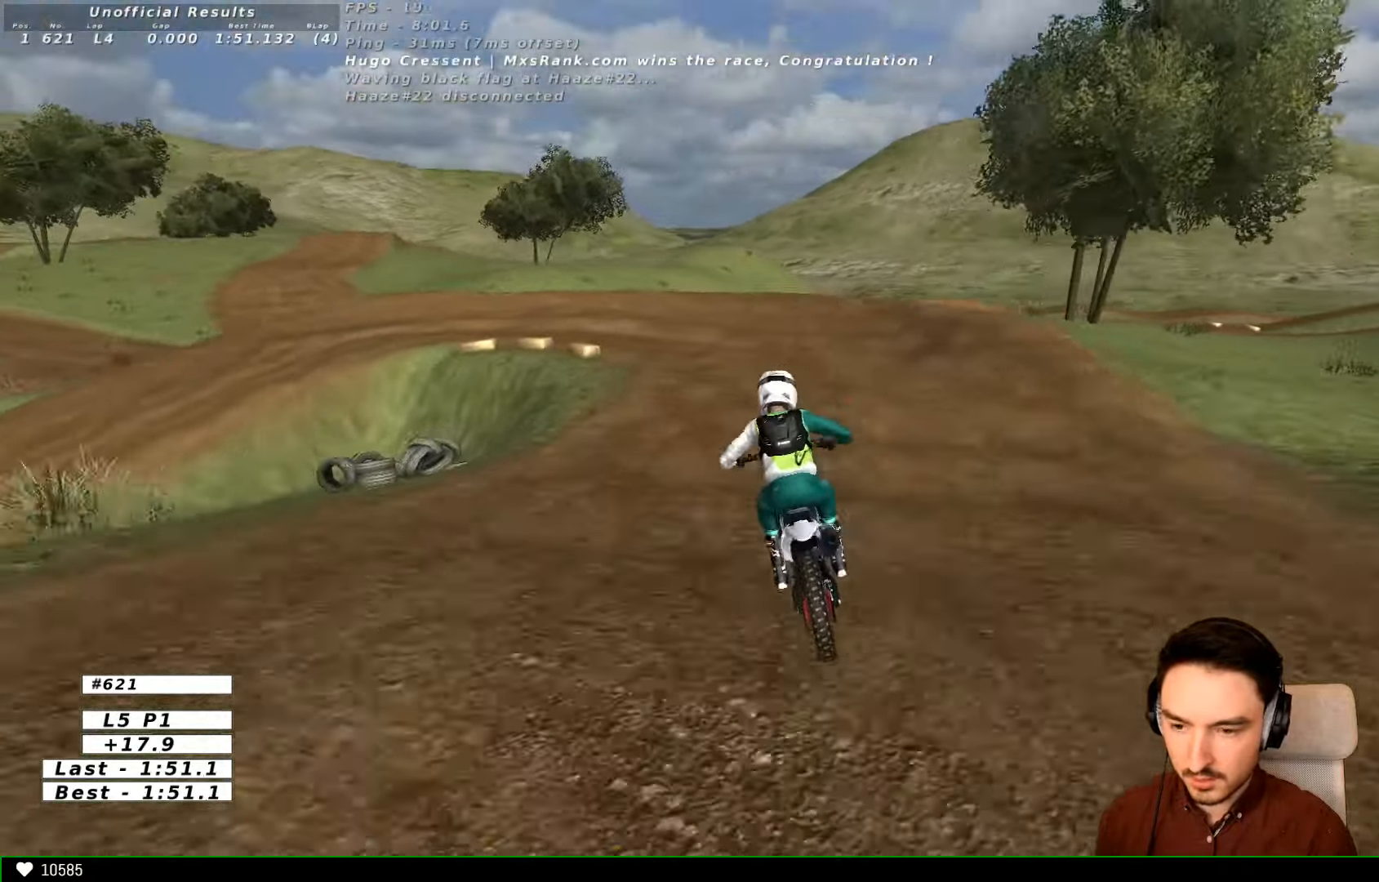
{"buttons": ["A", "X", "L2"], "left_stick": "down-left", "right_stick": "center", "events": [[33, "X", "down"], [100, "X", "up"], [200, "left_stick", "down"], [233, "X", "down"], [300, "X", "up"], [300, "left_stick", "down-left"], [367, "L2", "down"], [367, "X", "down"], [400, "A", "down"]]}
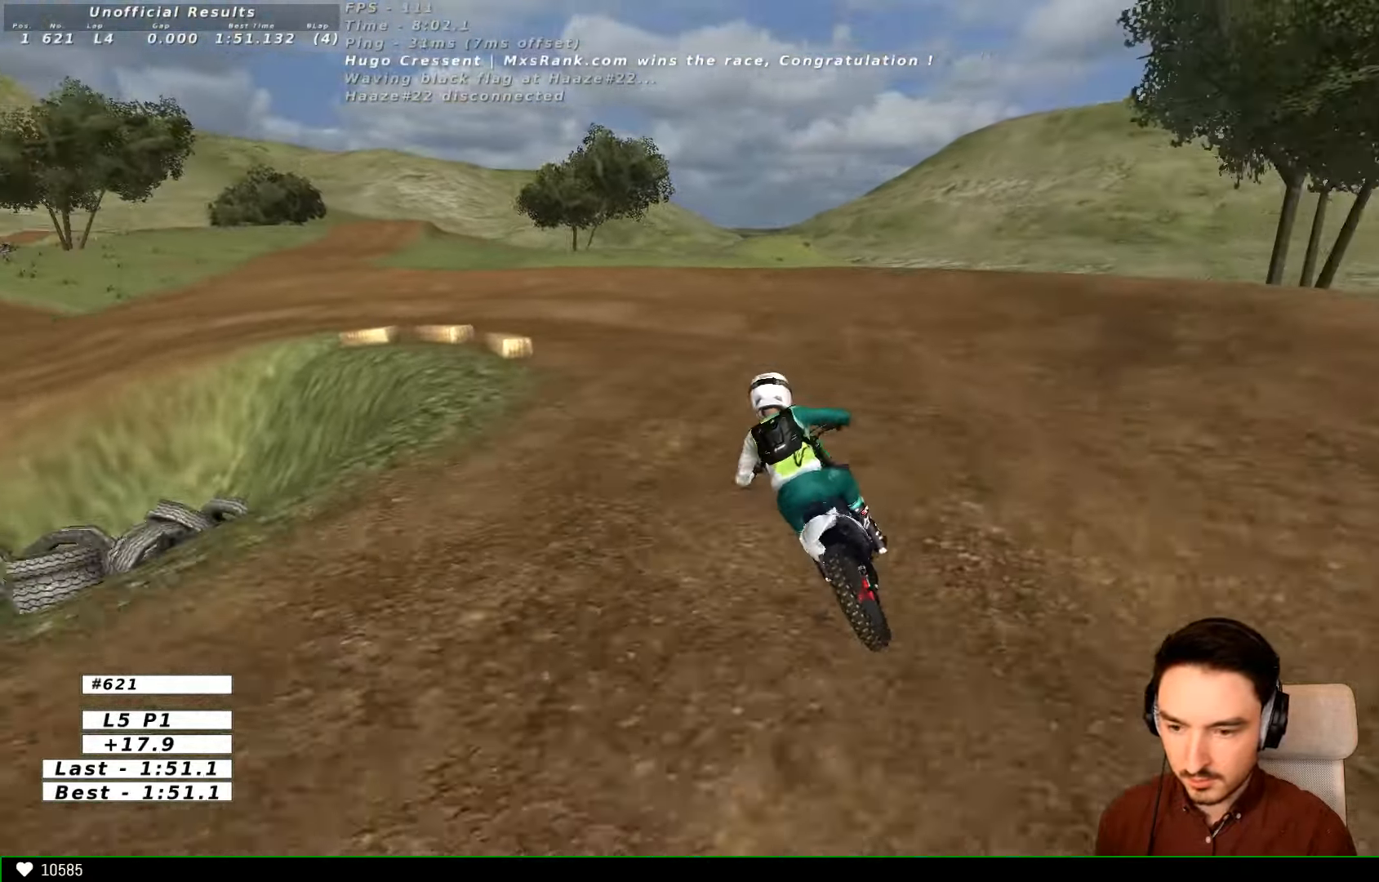
{"buttons": [], "left_stick": "center", "right_stick": "center", "events": [[300, "A", "up"], [300, "L2", "up"], [300, "X", "up"], [300, "left_stick", "center"]]}
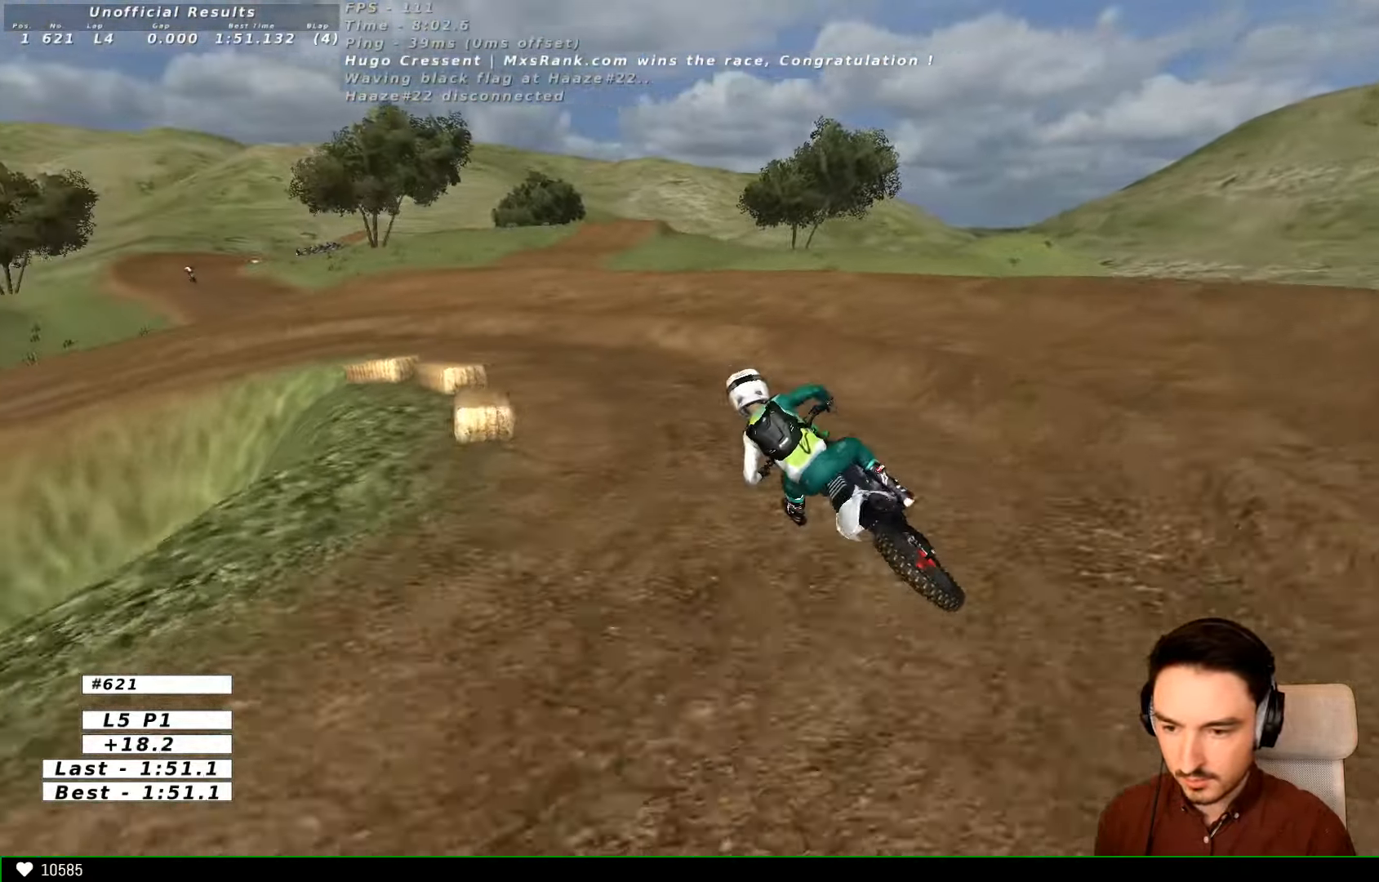
{"buttons": [], "left_stick": "left", "right_stick": "center", "events": [[500, "left_stick", "left"]]}
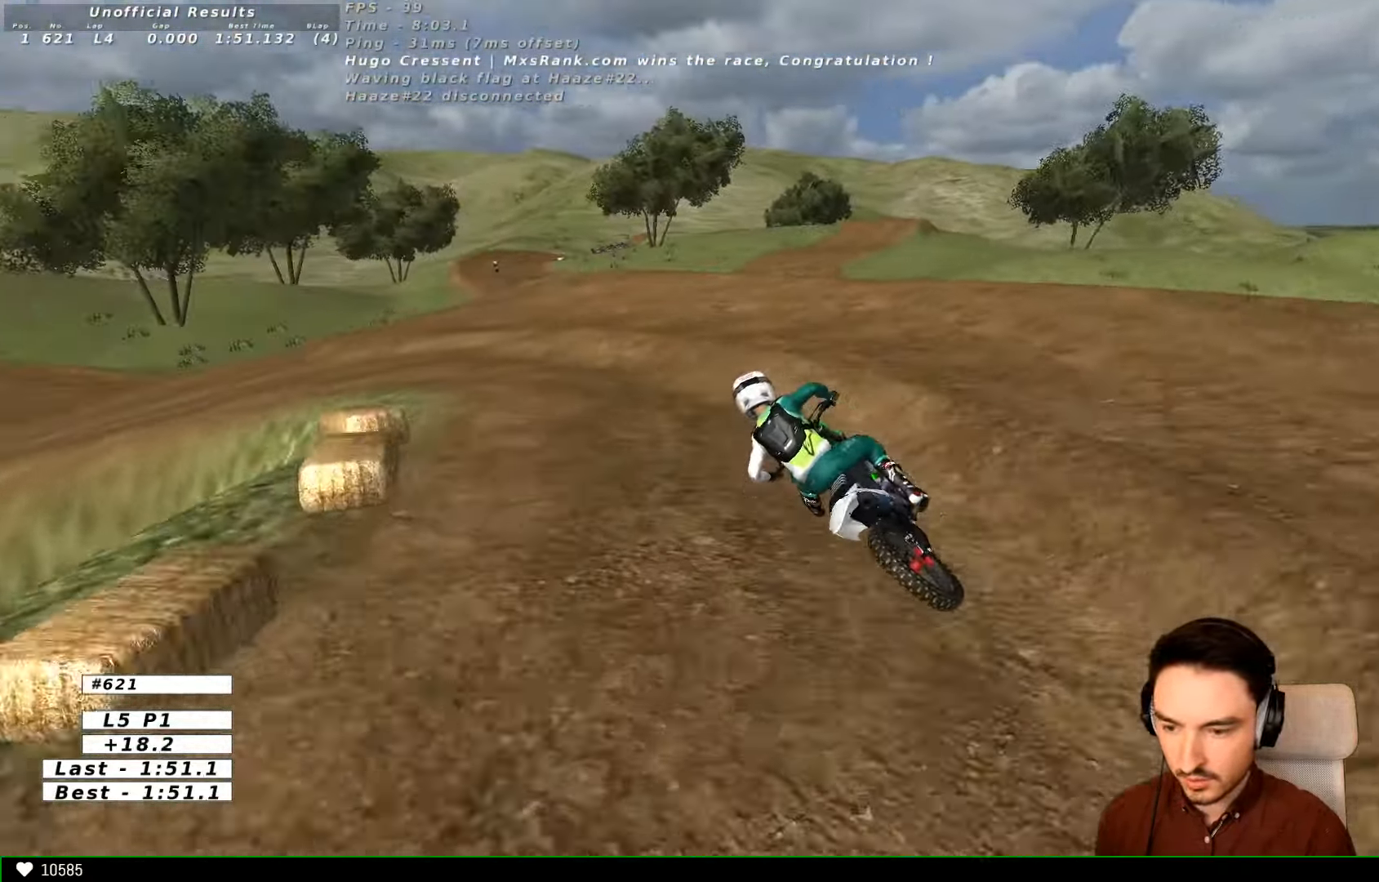
{"buttons": ["L2"], "left_stick": "right", "right_stick": "center", "events": [[367, "left_stick", "center"], [467, "L2", "down"], [500, "left_stick", "right"]]}
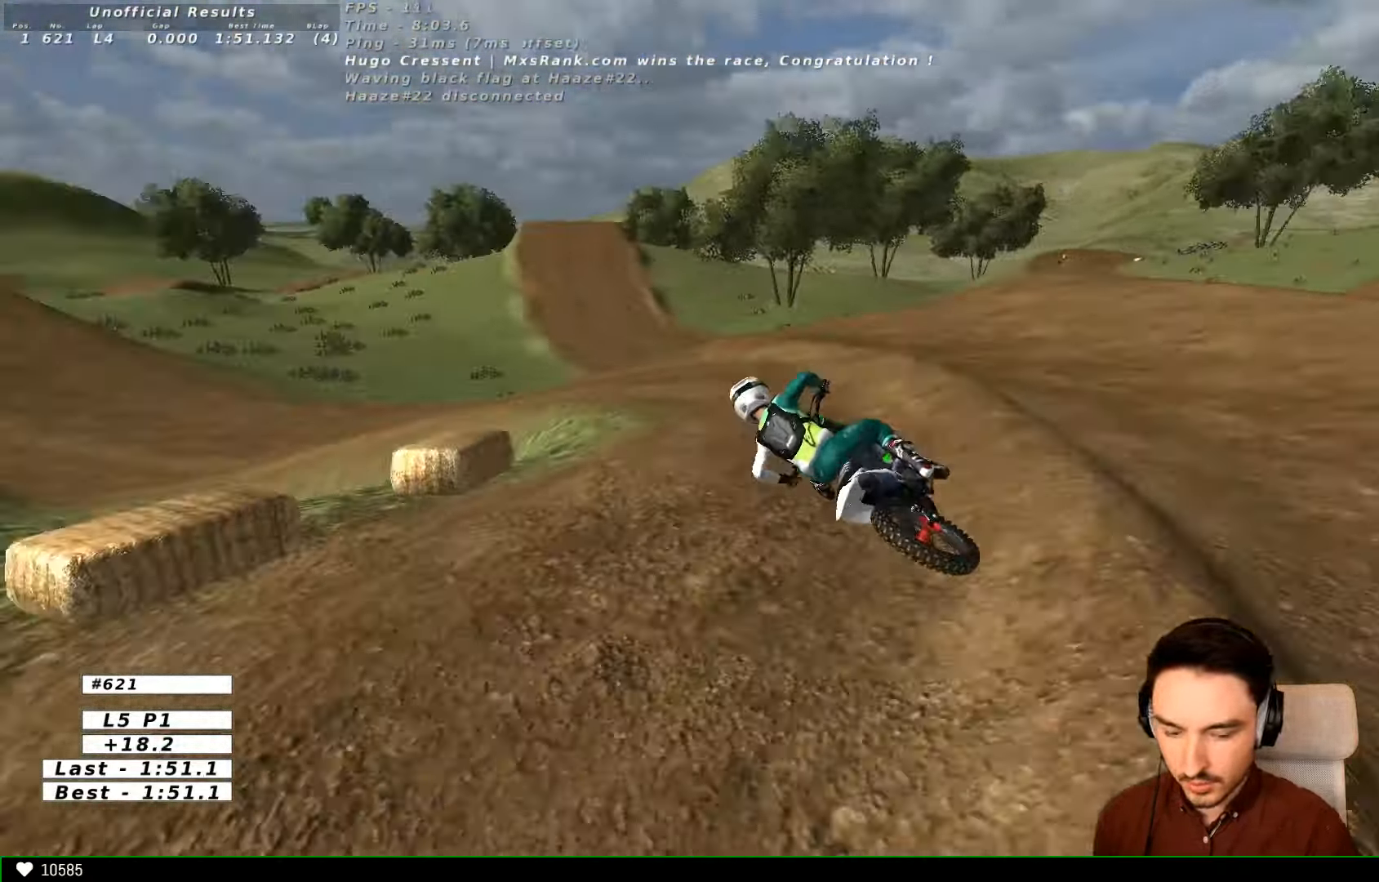
{"buttons": ["L2"], "left_stick": "right", "right_stick": "center", "events": []}
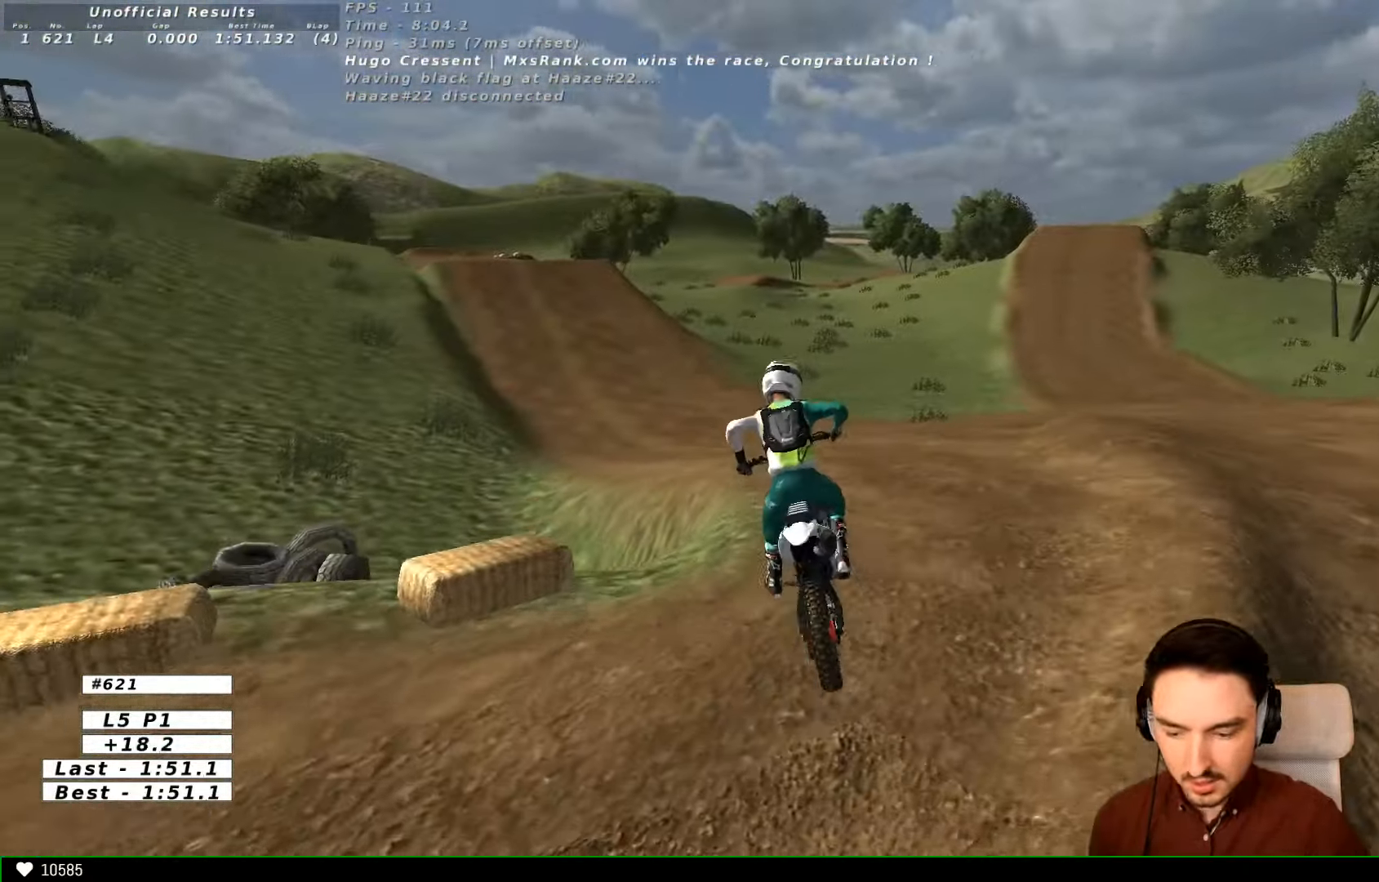
{"buttons": [], "left_stick": "center", "right_stick": "center", "events": [[366, "left_stick", "up-right"], [466, "L2", "up"], [500, "left_stick", "center"]]}